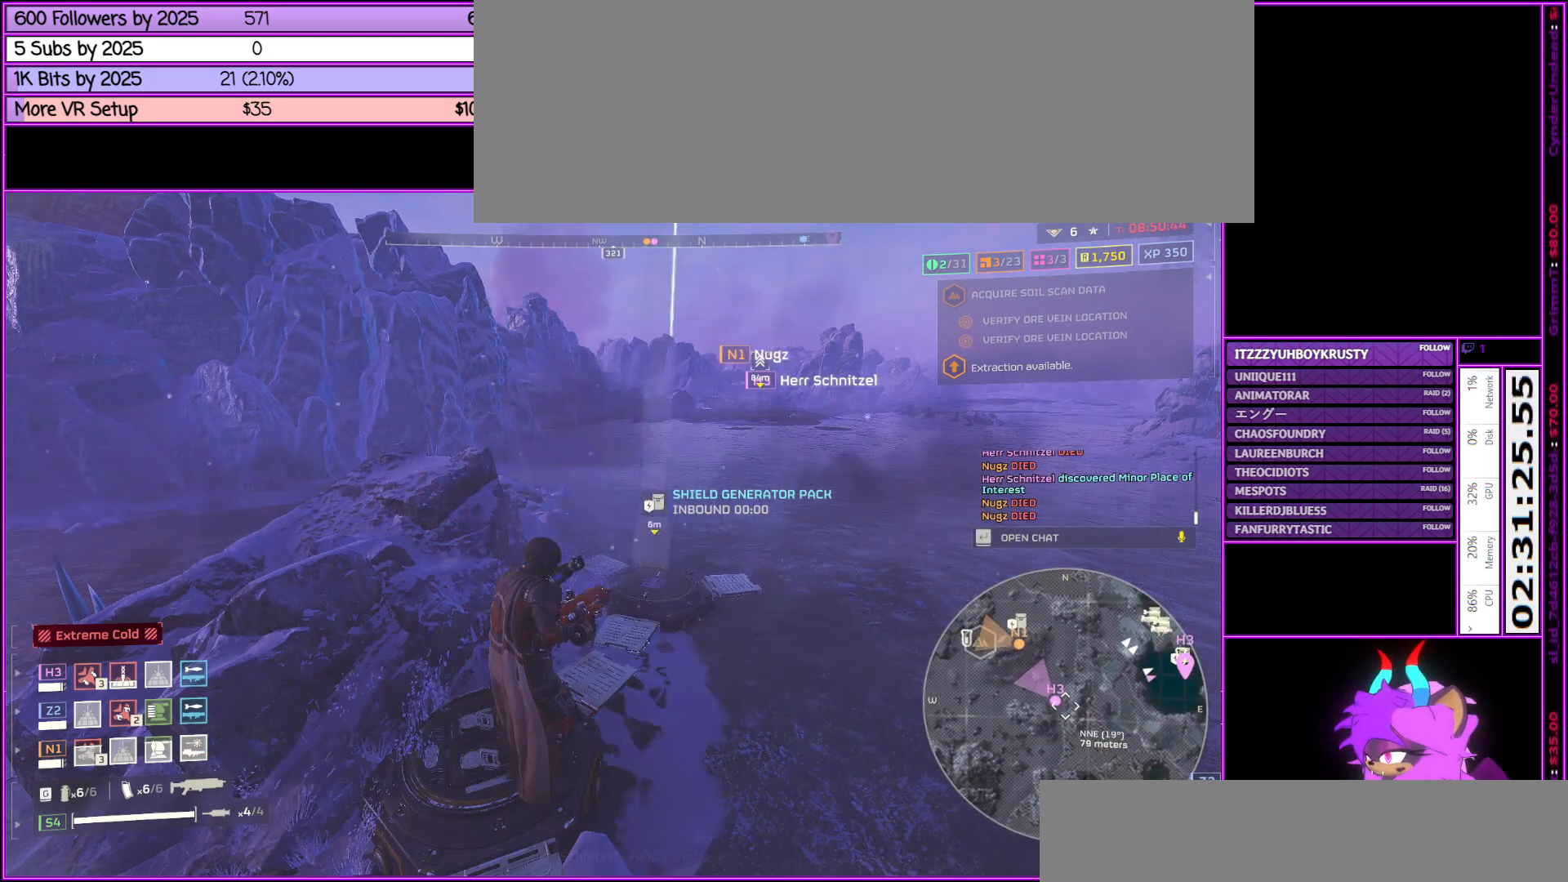
Gameplay with keyboard and mouse; each line is a JSON object with the keys and mouse buttons held at the frame after it. "events" lists presses ("down") and releases ("up") of ".", "/", "0", "1", "2", "3", "4", "5", "6", "7", "8", "9", "a", "alt_l", "alt_r", "b", "backslash", "backspace", "c", "caps_lock", "comma", "ctrl_l", "ctrl_r", "d", "down", "e", "equals", "escape", "f", "f1", "f10", "f11", "f12", "f2", "f3", "f4", "f5", "f6", "f7", "f8", "f9", "g", "h", "i", "j", "k", "l", "lbracket", "left", "m", "minus", "n", "o", "p", "q", "quote", "r", "rbracket", "return", "right", "s", "semicolon", "shift_l", "shift_r", "space", "super", "t", "tab", "tilde", "u", "up", "v", "w", "x", "y", "z", "mouse_left", "mouse_middle", "mouse_right", "mouse_wheel_up" and "mouse_wheel_down" between this image and that frame as [ms after this image, input, new state], when the widget could be followed in between. "mouse_left", "mouse_middle", "mouse_right", "mouse_wheel_up", "mouse_wheel_down" = the "left", "middle", "right", "wheel_up", "wheel_down" buttons of the "mouse" list. No other keys are recorded. Not read: mouse_move.
{"keys": [], "mouse": ["right"], "events": []}
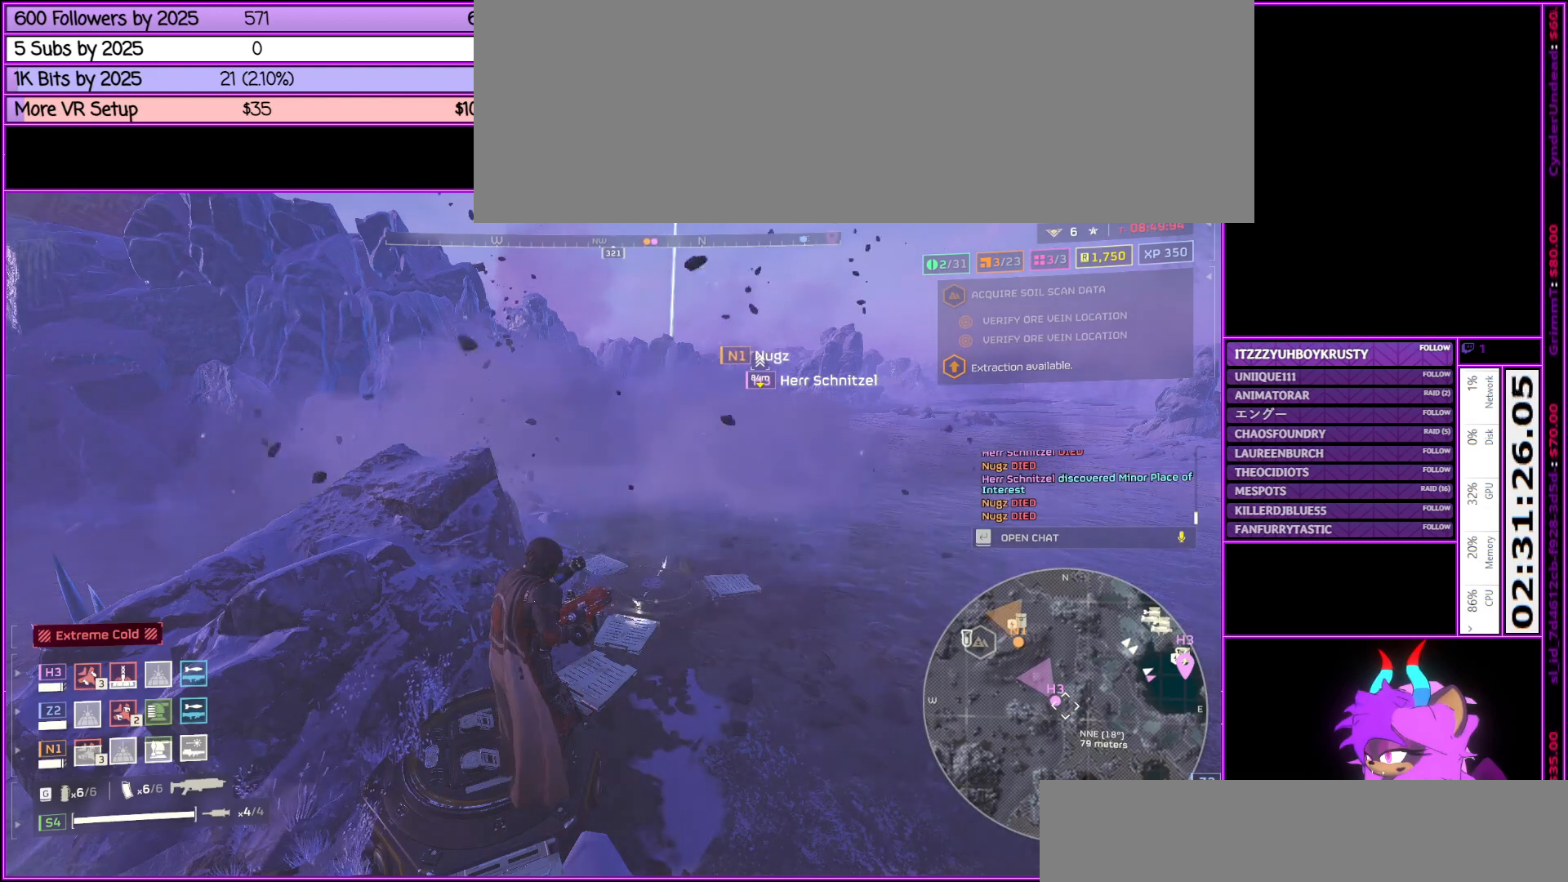
{"keys": [], "mouse": ["right"], "events": []}
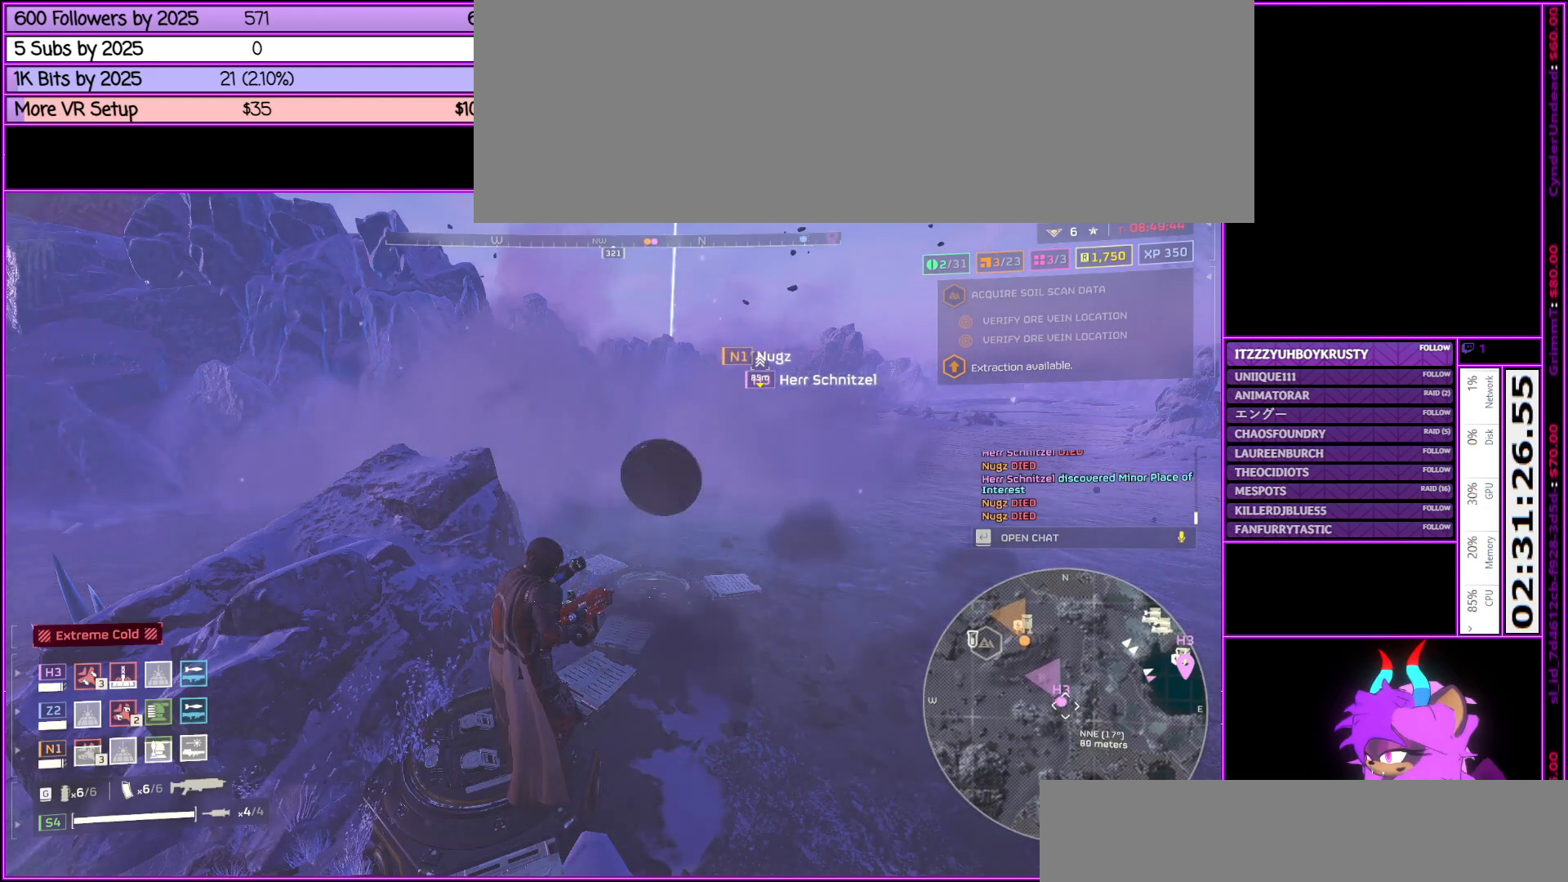
{"keys": [], "mouse": [], "events": [[500, "mouse_right", "up"]]}
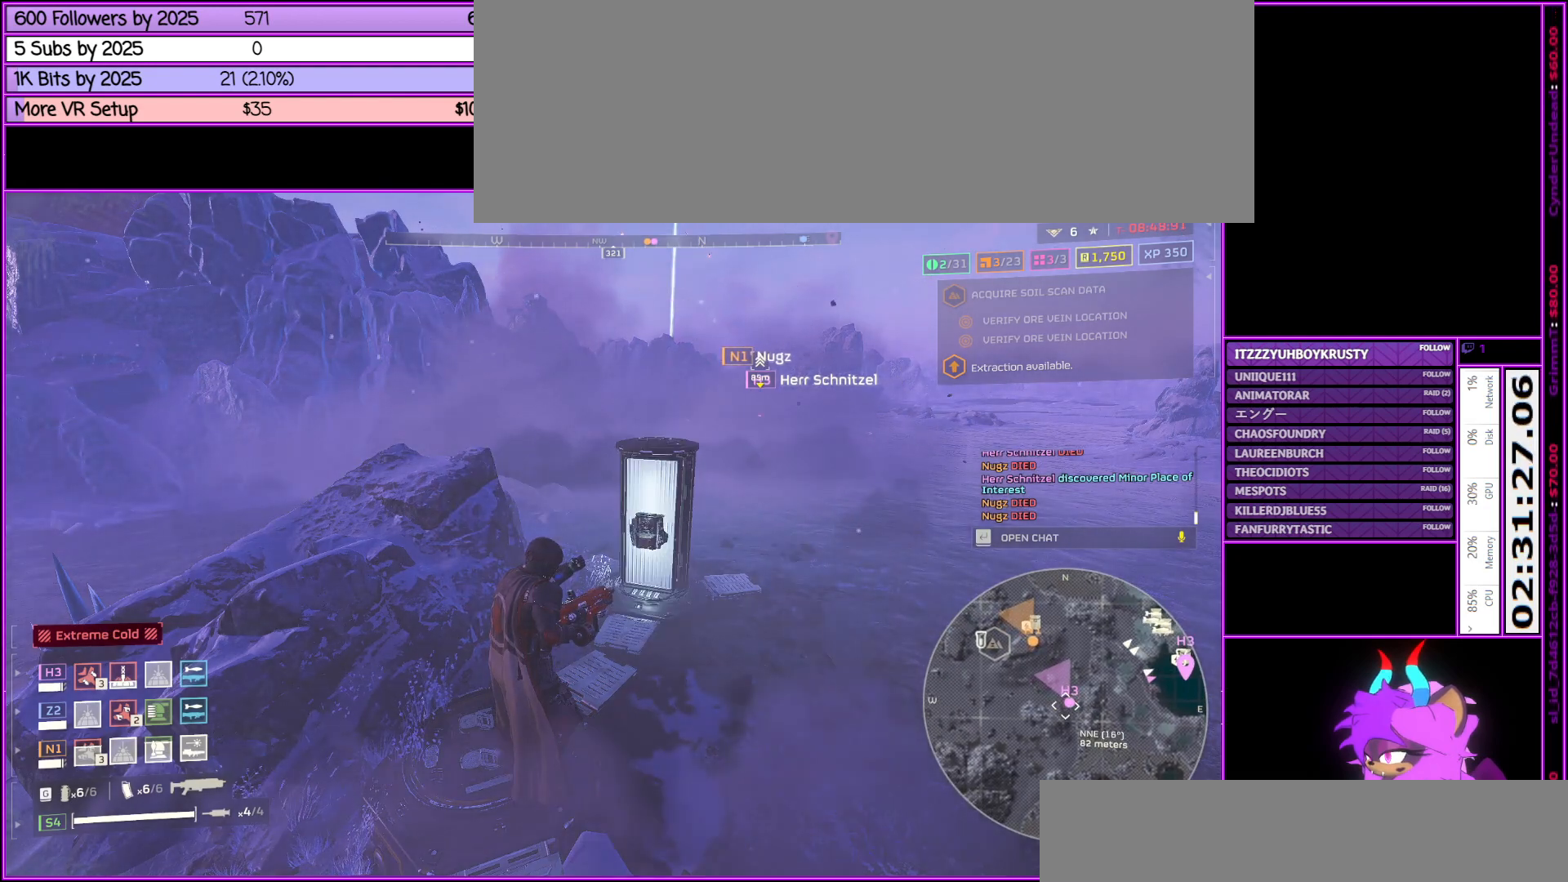
{"keys": ["d", "w"], "mouse": [], "events": [[233, "w", "down"], [383, "tab", "down"], [467, "d", "down"], [500, "tab", "up"]]}
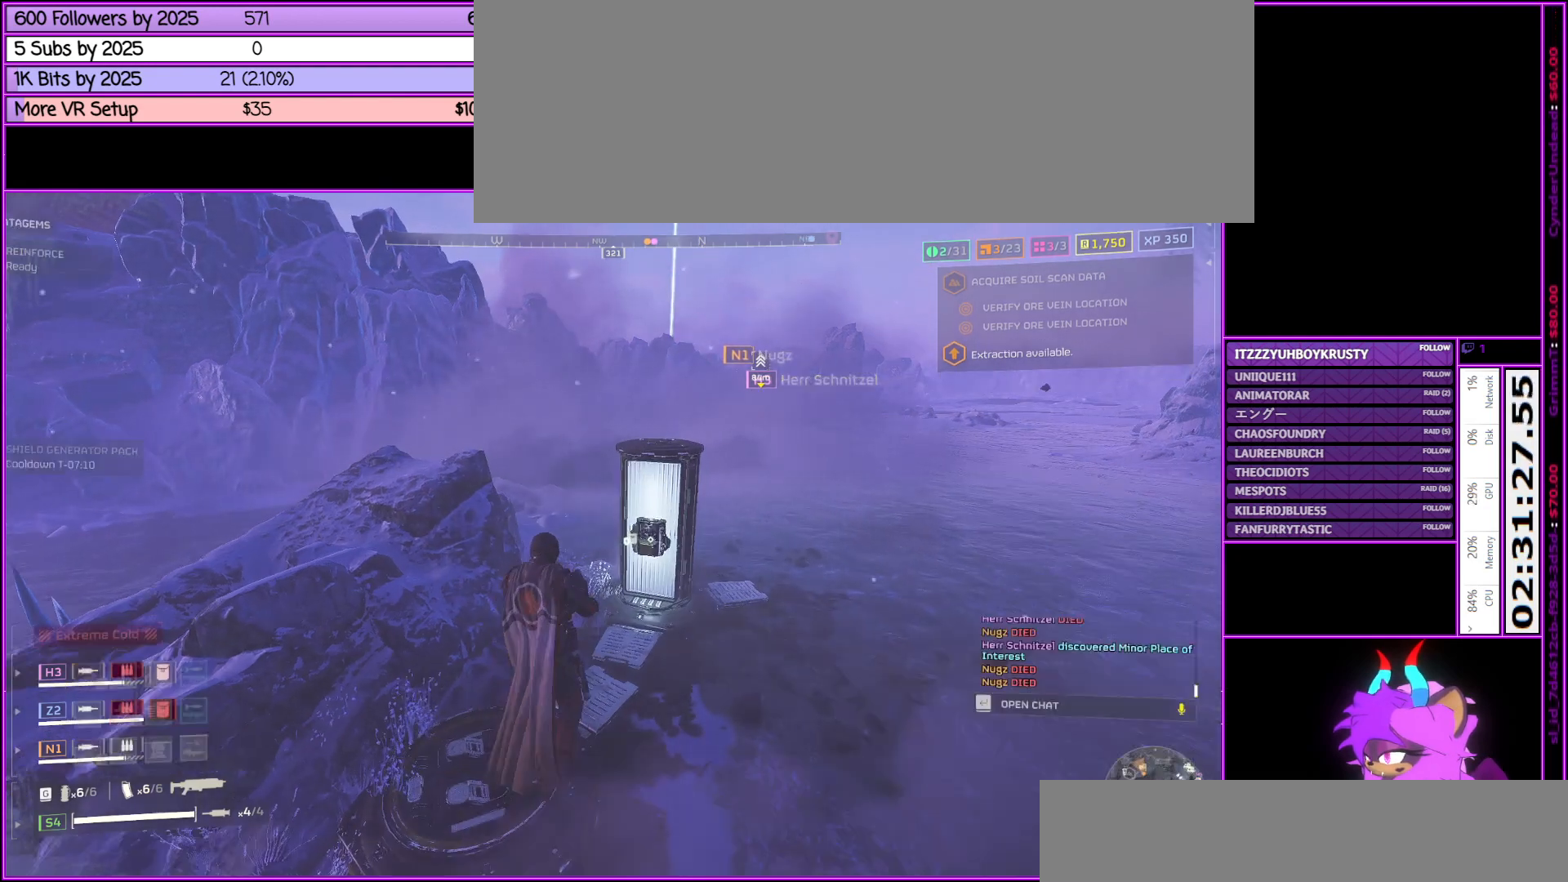
{"keys": ["w"], "mouse": [], "events": [[300, "d", "up"]]}
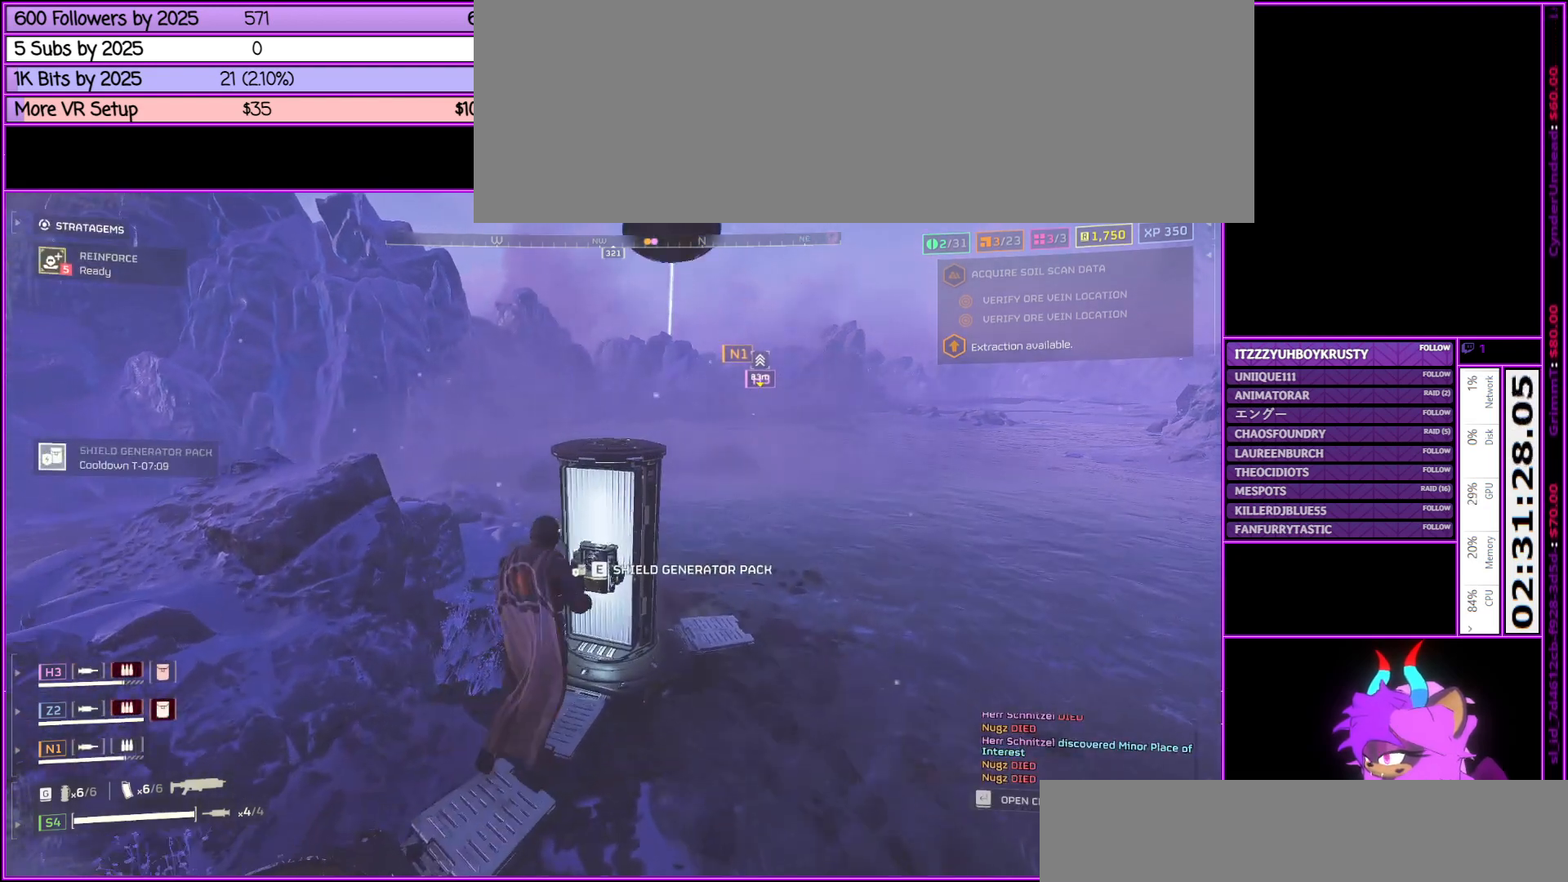
{"keys": ["d"], "mouse": [], "events": [[33, "e", "down"], [83, "w", "up"], [217, "e", "up"], [500, "d", "down"]]}
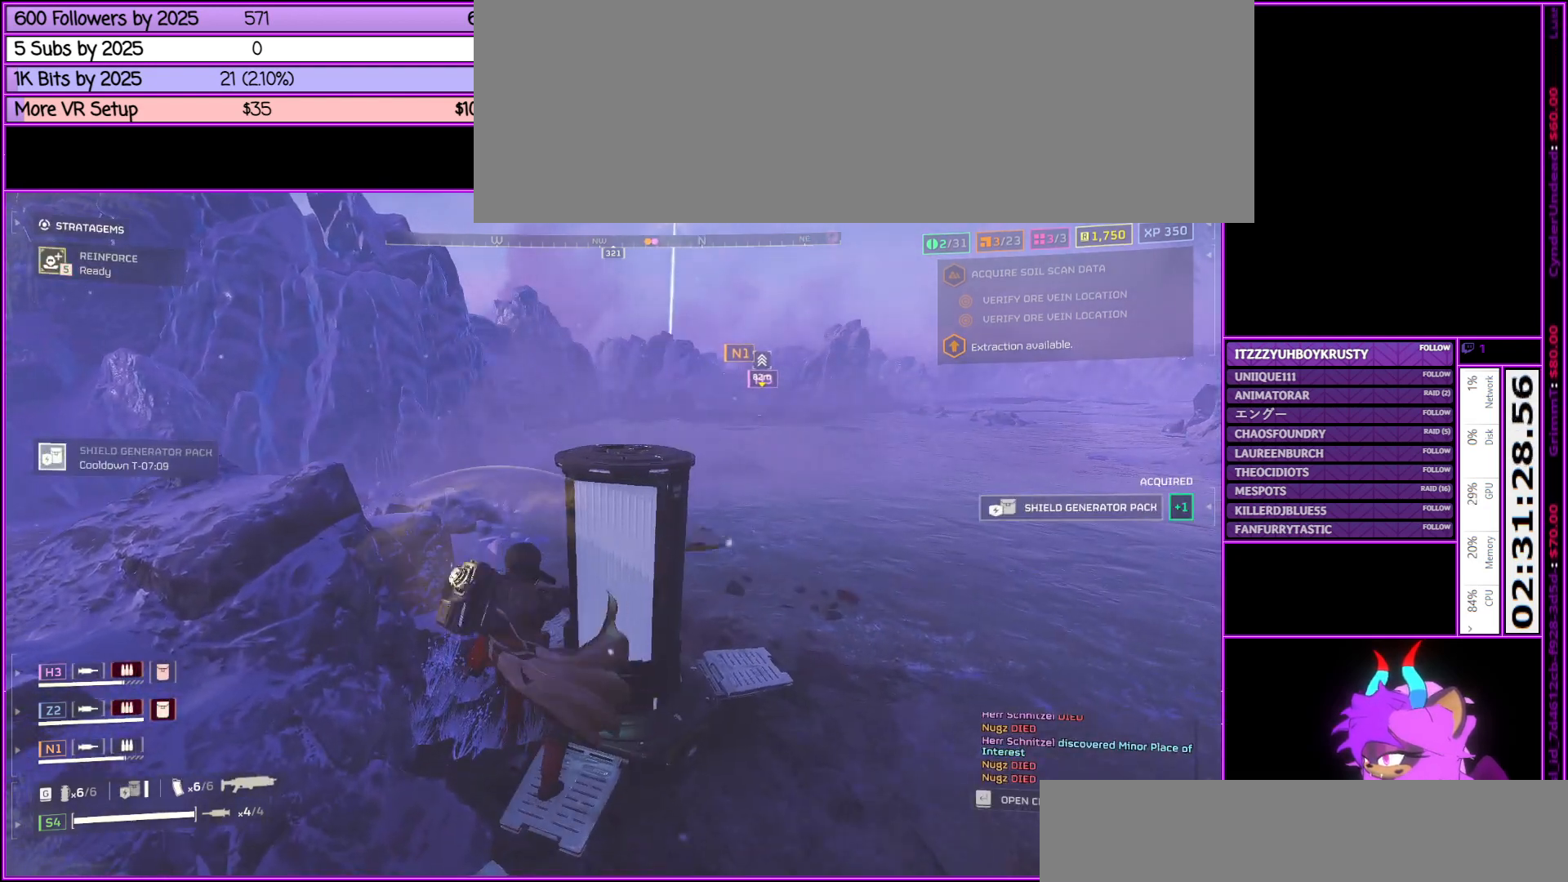
{"keys": ["d"], "mouse": [], "events": []}
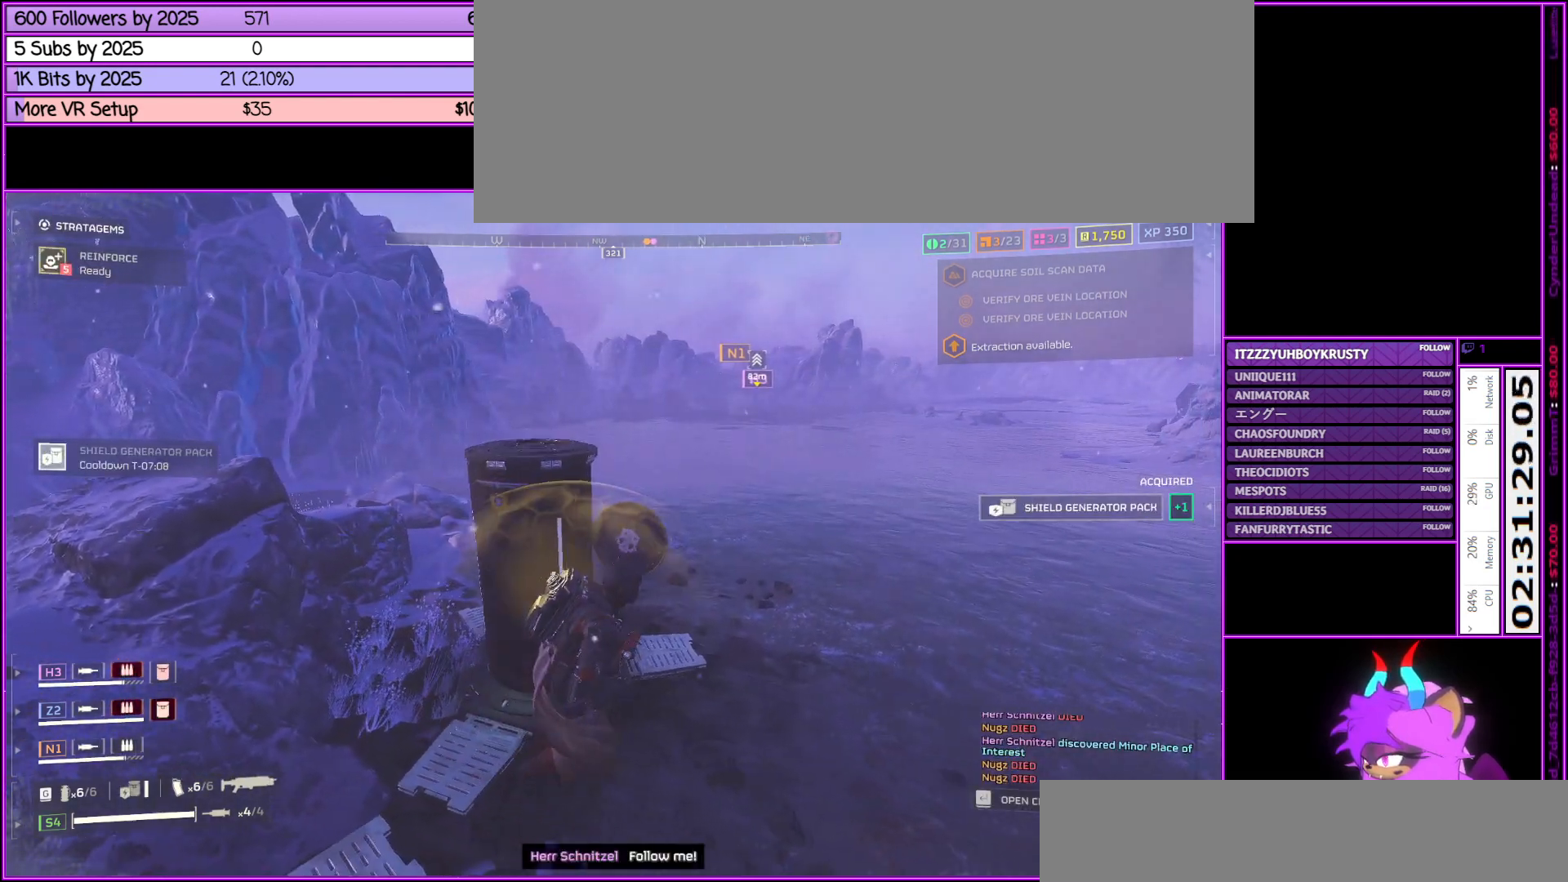
{"keys": [], "mouse": [], "events": [[67, "d", "up"]]}
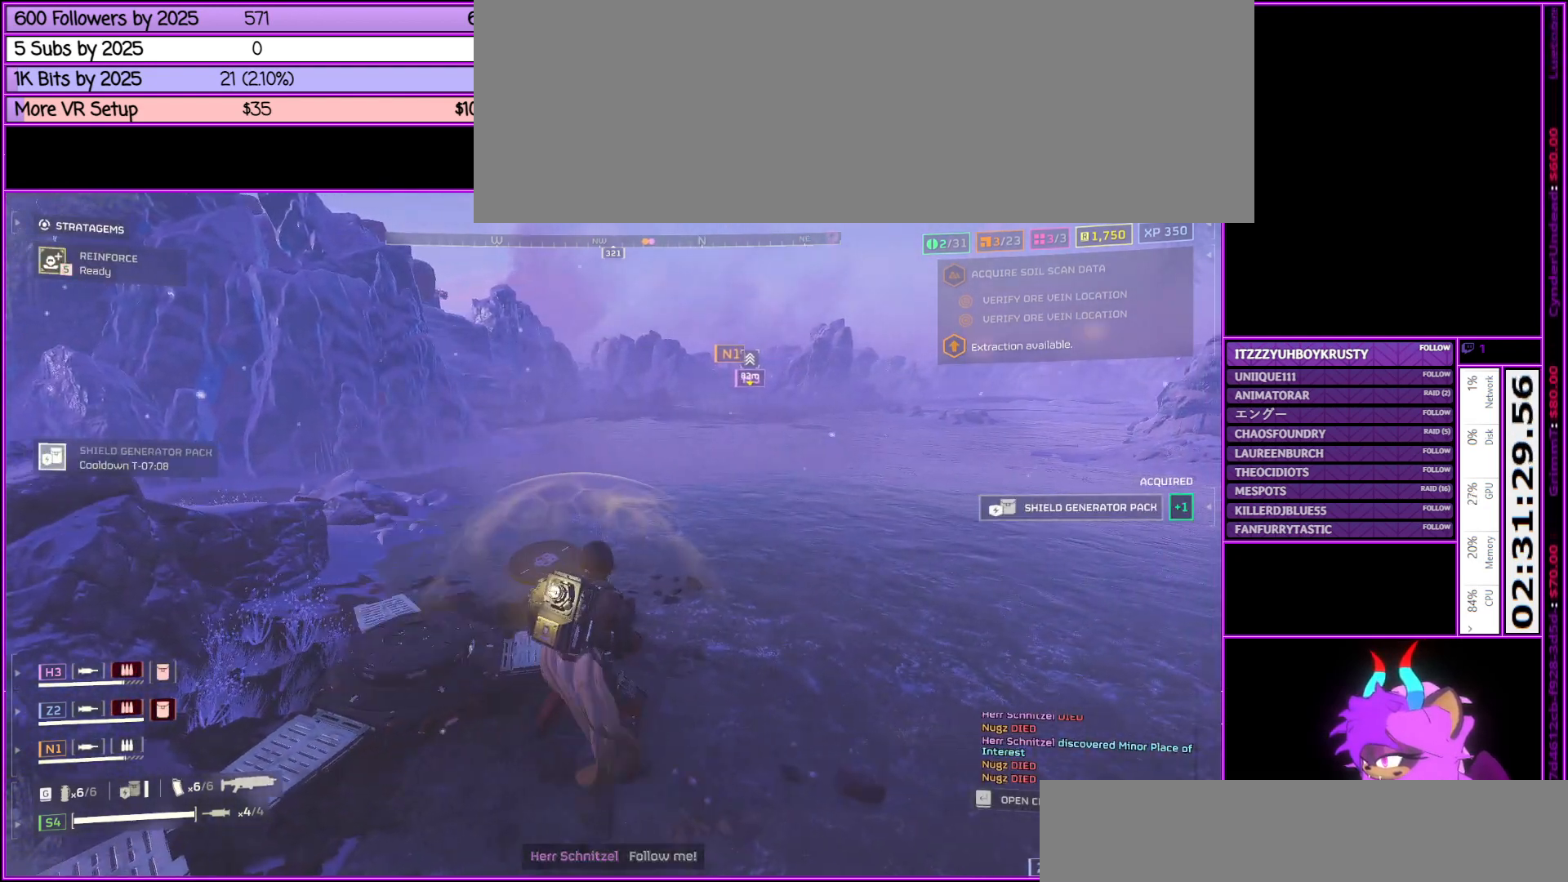
{"keys": ["a", "w"], "mouse": [], "events": [[167, "w", "down"], [350, "a", "down"]]}
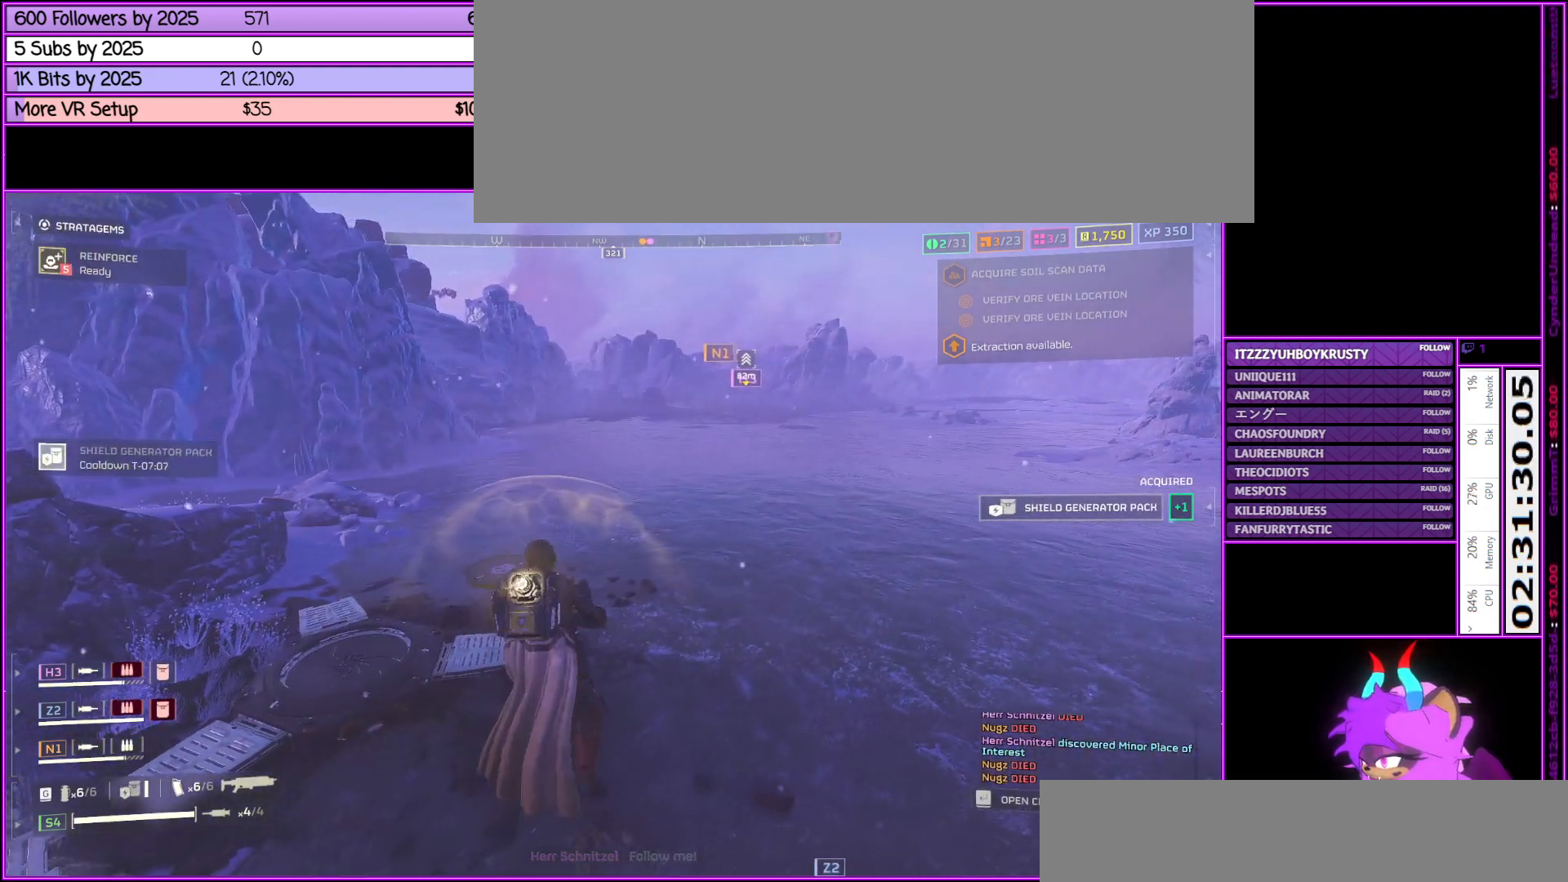
{"keys": [], "mouse": [], "events": [[333, "a", "up"], [433, "w", "up"]]}
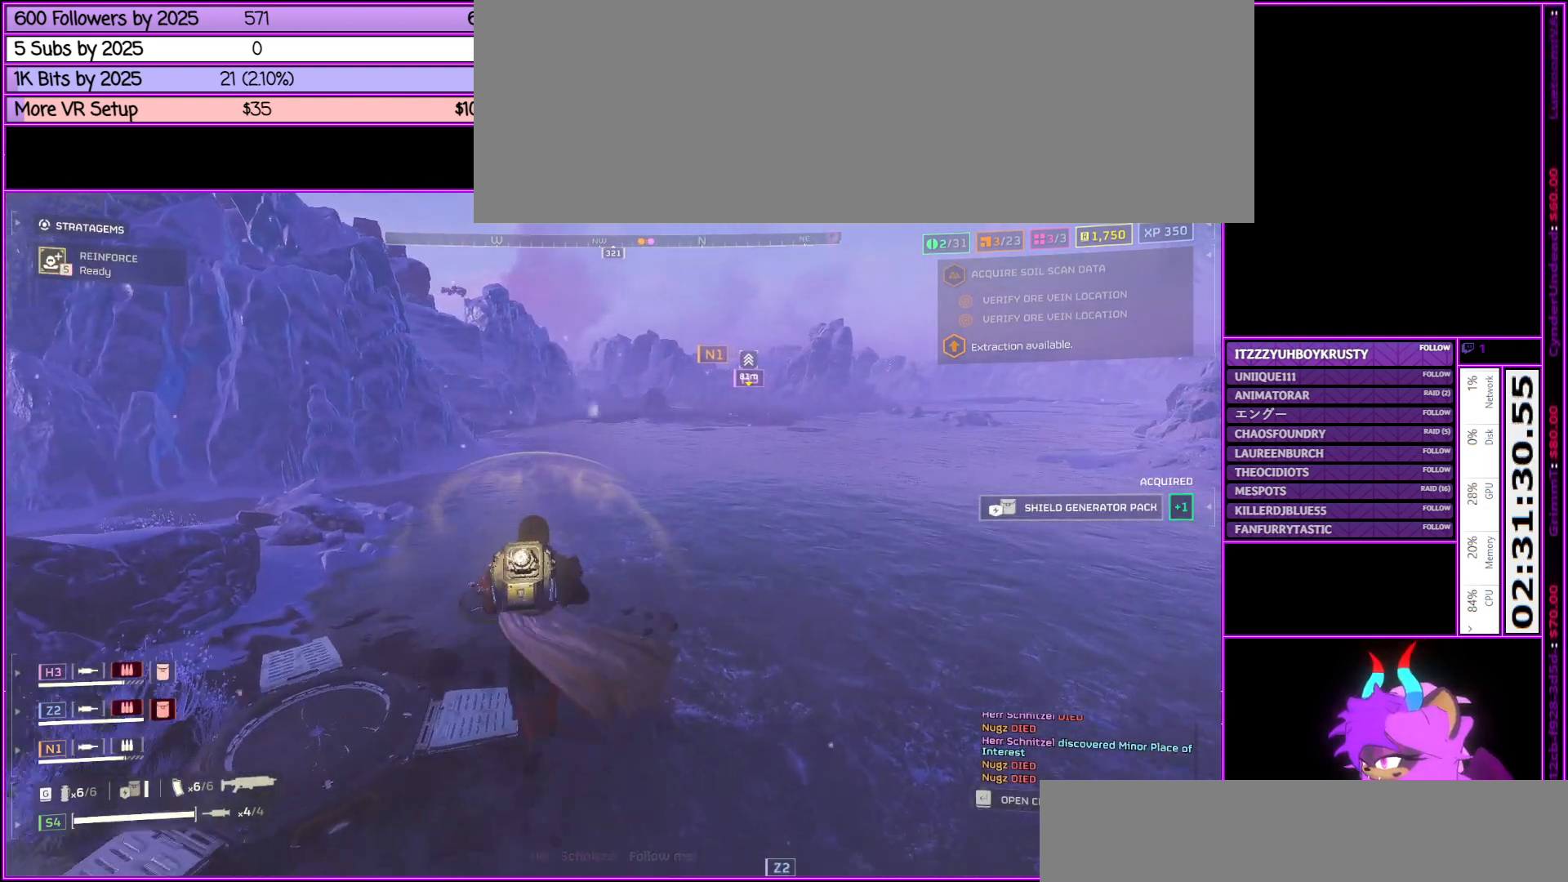
{"keys": ["w"], "mouse": [], "events": [[483, "w", "down"]]}
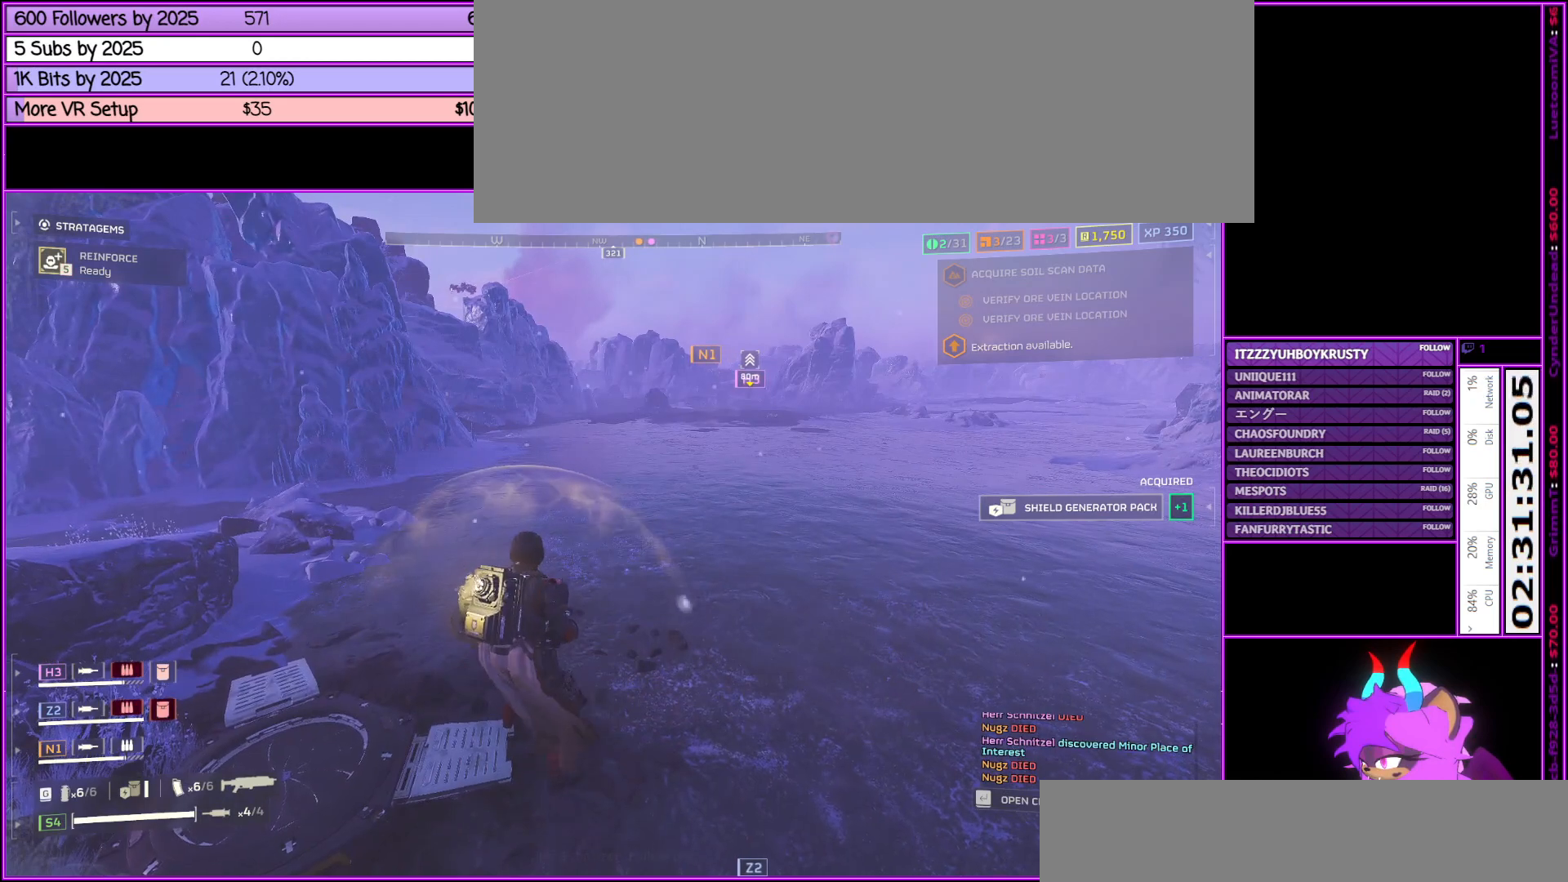
{"keys": ["d", "w"], "mouse": [], "events": [[167, "d", "down"]]}
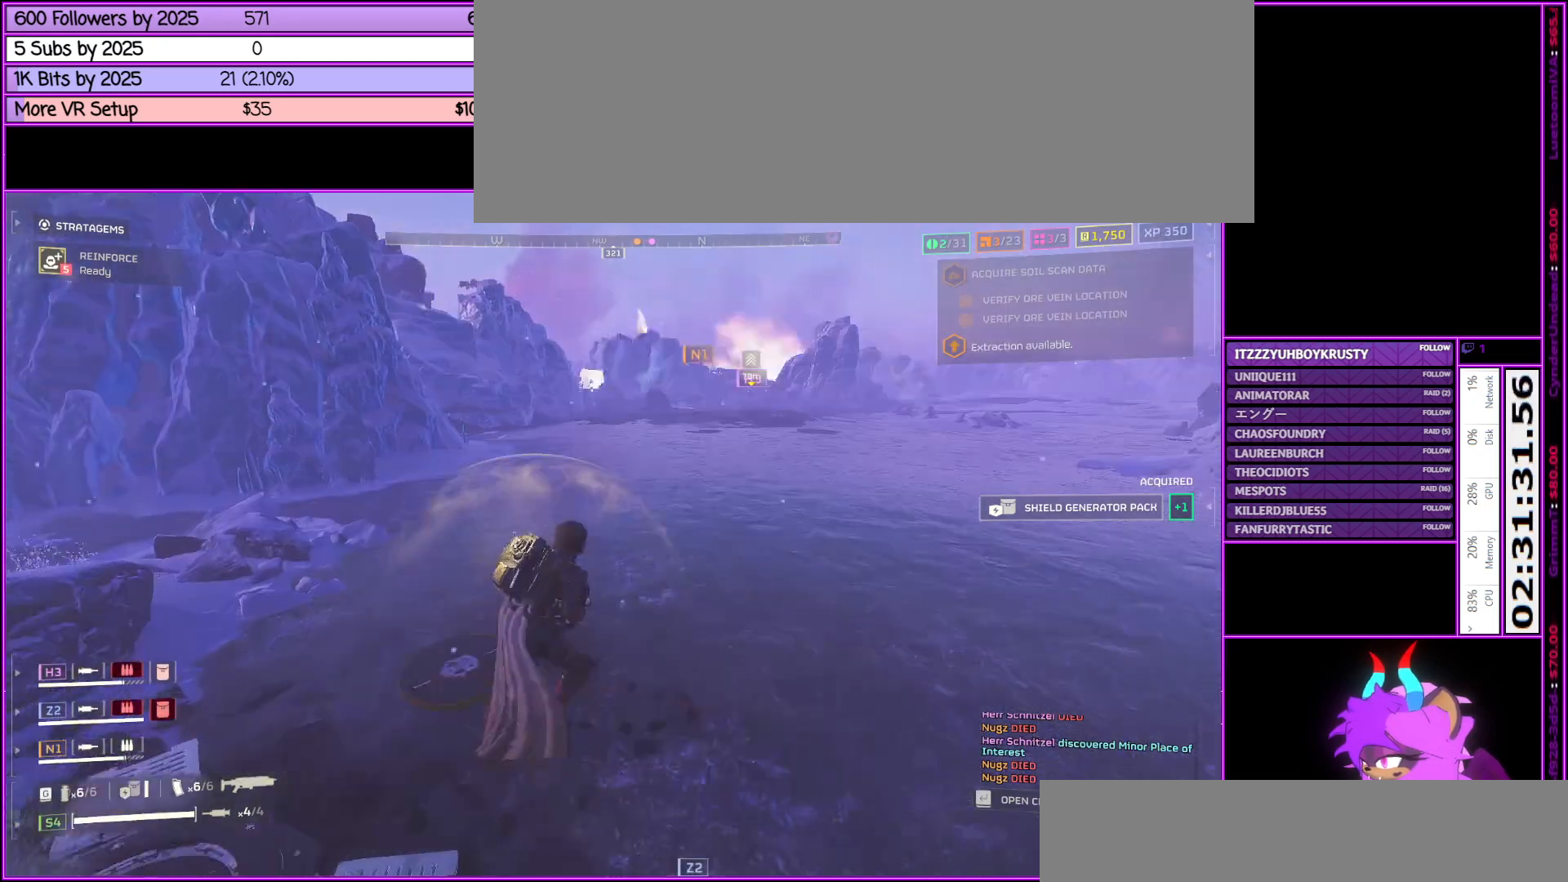
{"keys": ["d", "w"], "mouse": [], "events": []}
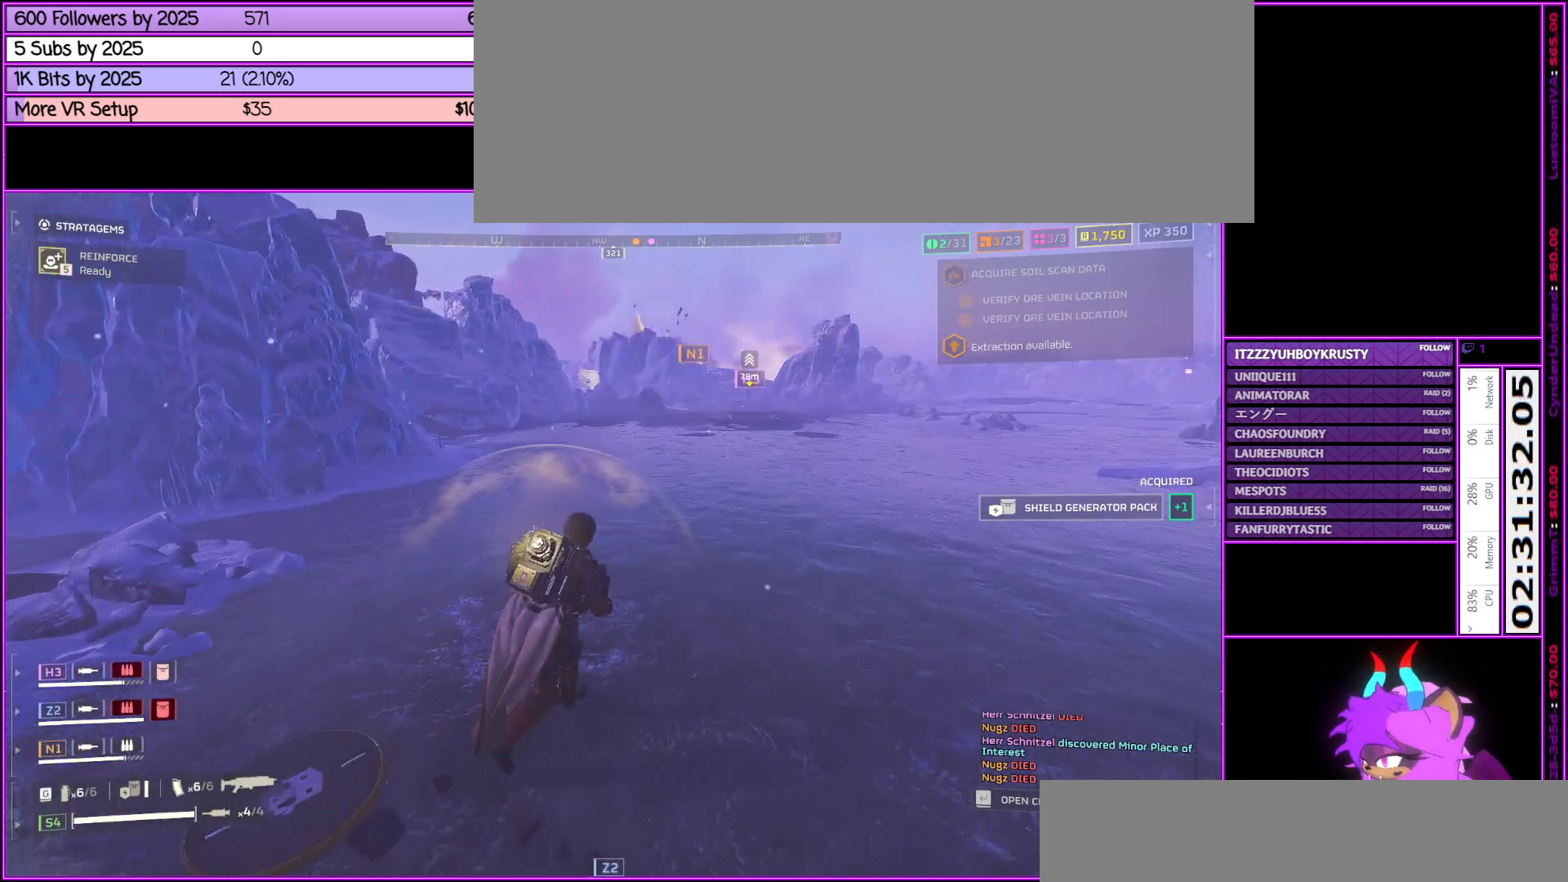
{"keys": ["d", "w"], "mouse": [], "events": []}
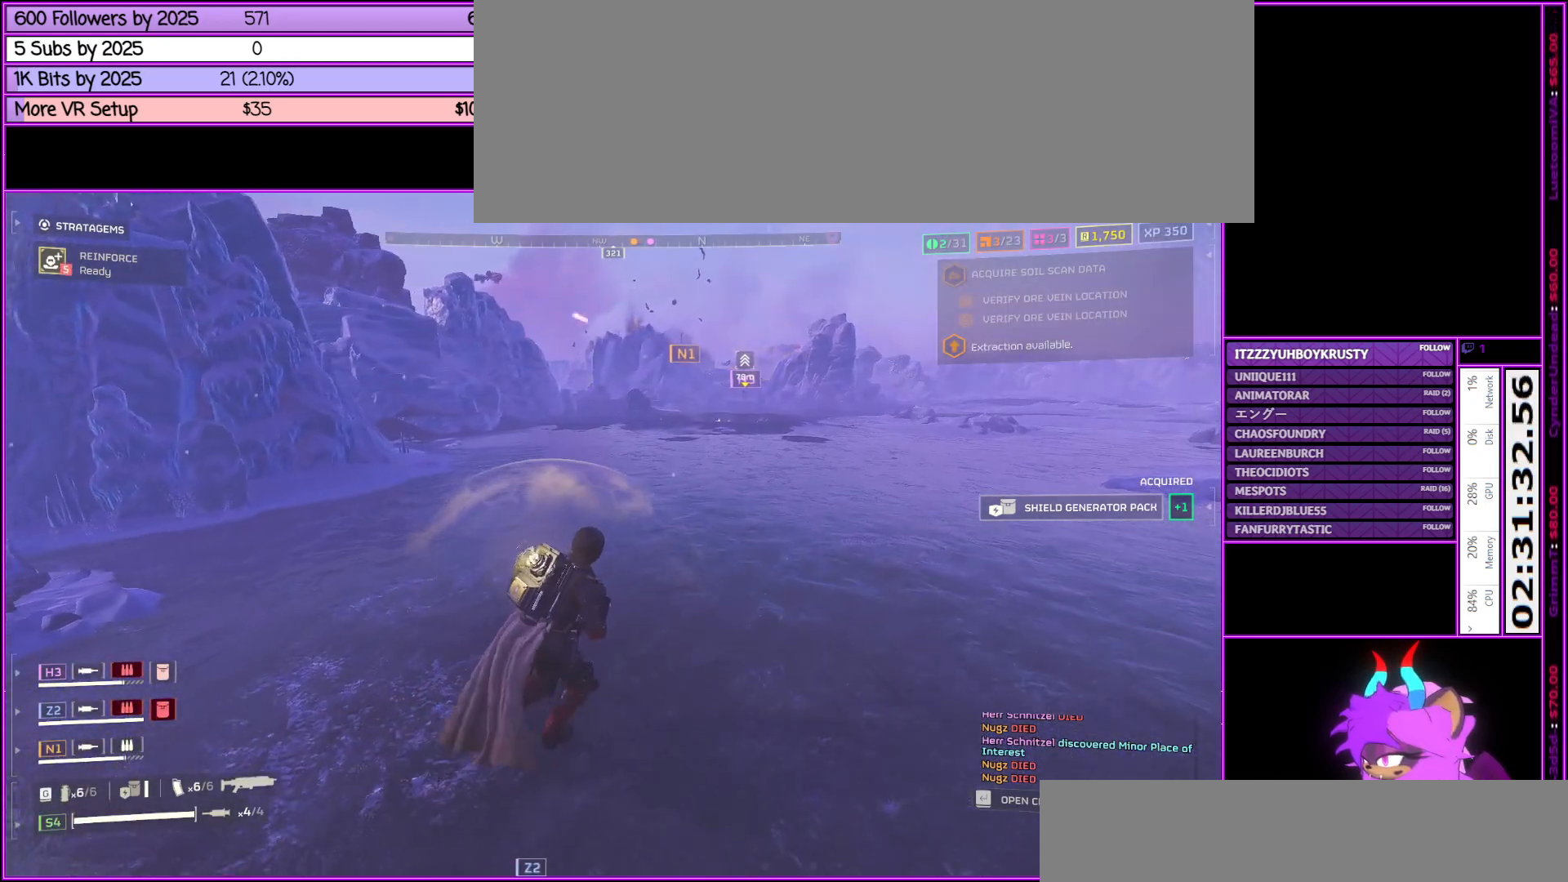
{"keys": ["d", "w"], "mouse": [], "events": []}
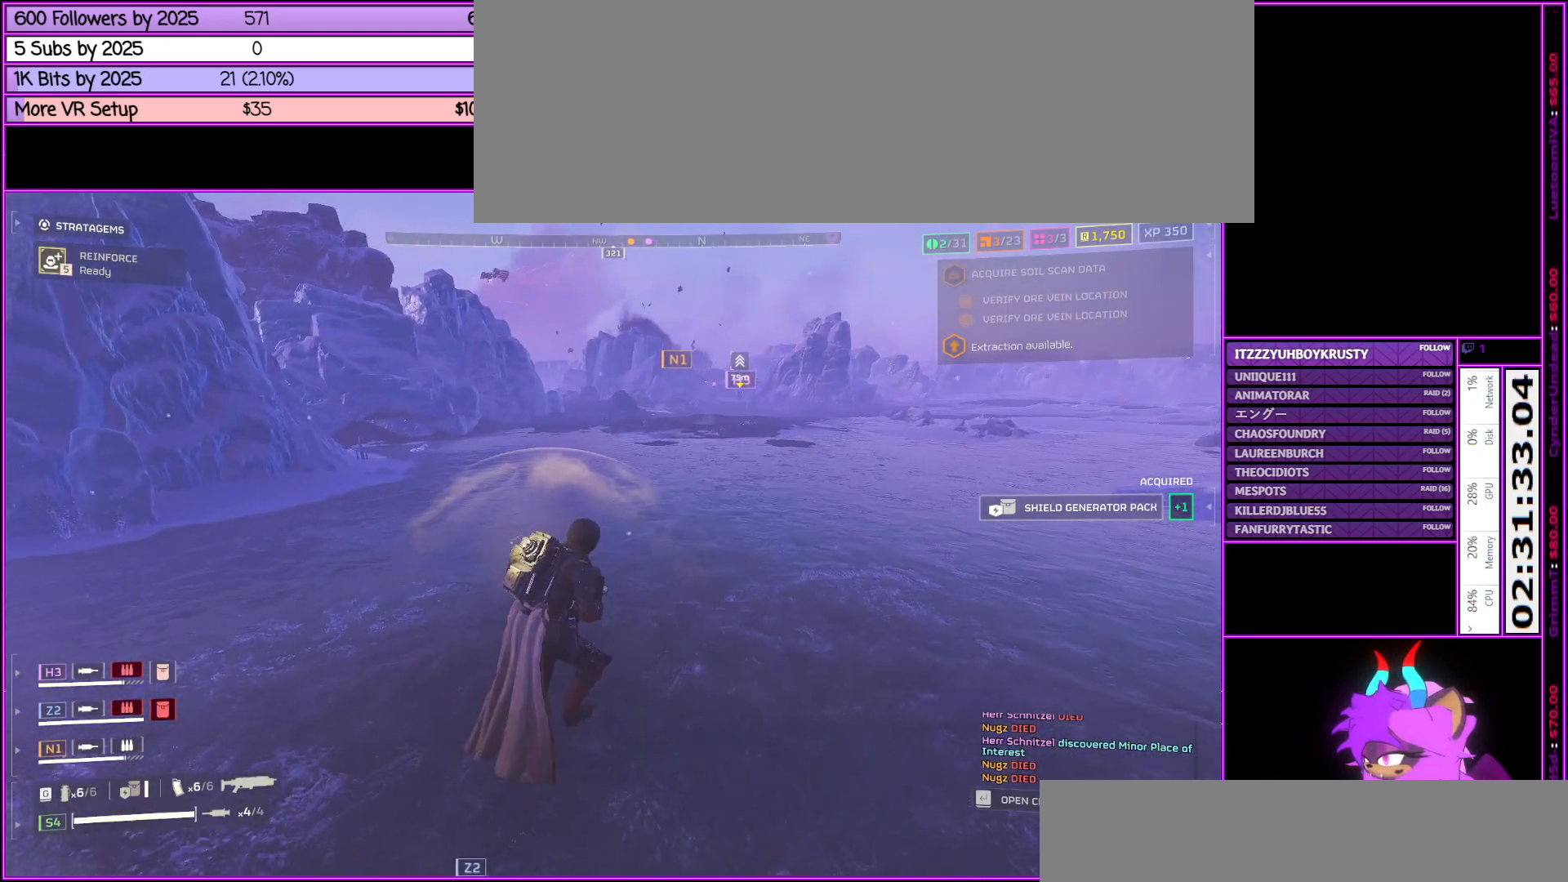
{"keys": ["d", "w"], "mouse": [], "events": []}
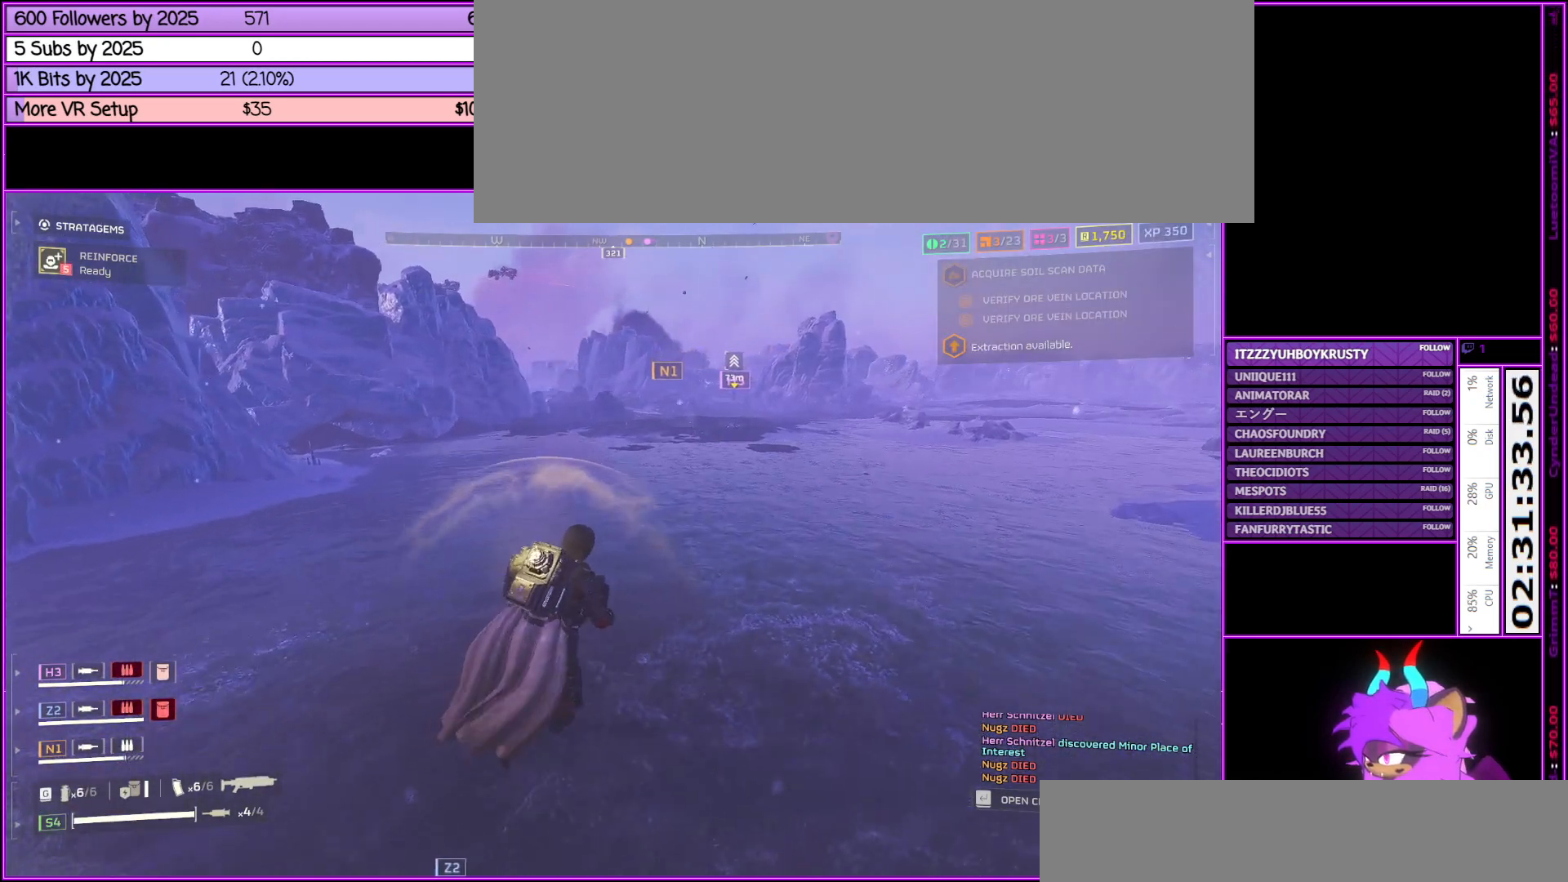
{"keys": ["shift_l", "w"], "mouse": [], "events": [[50, "shift_l", "down"], [150, "d", "up"]]}
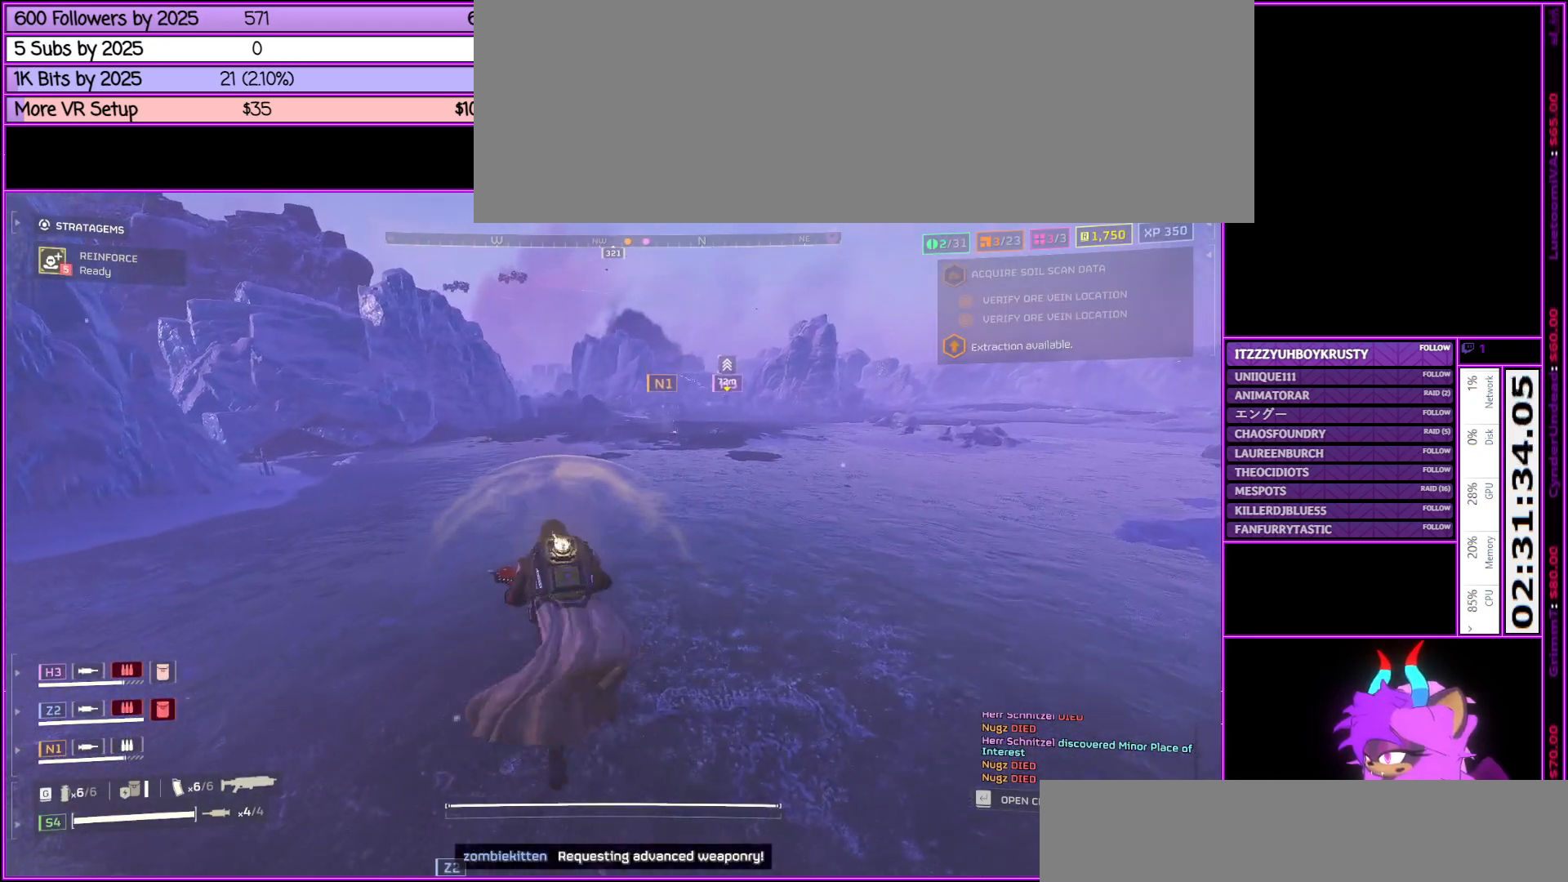
{"keys": [], "mouse": [], "events": [[33, "shift_l", "up"], [133, "w", "up"], [267, "tab", "down"], [417, "tab", "up"]]}
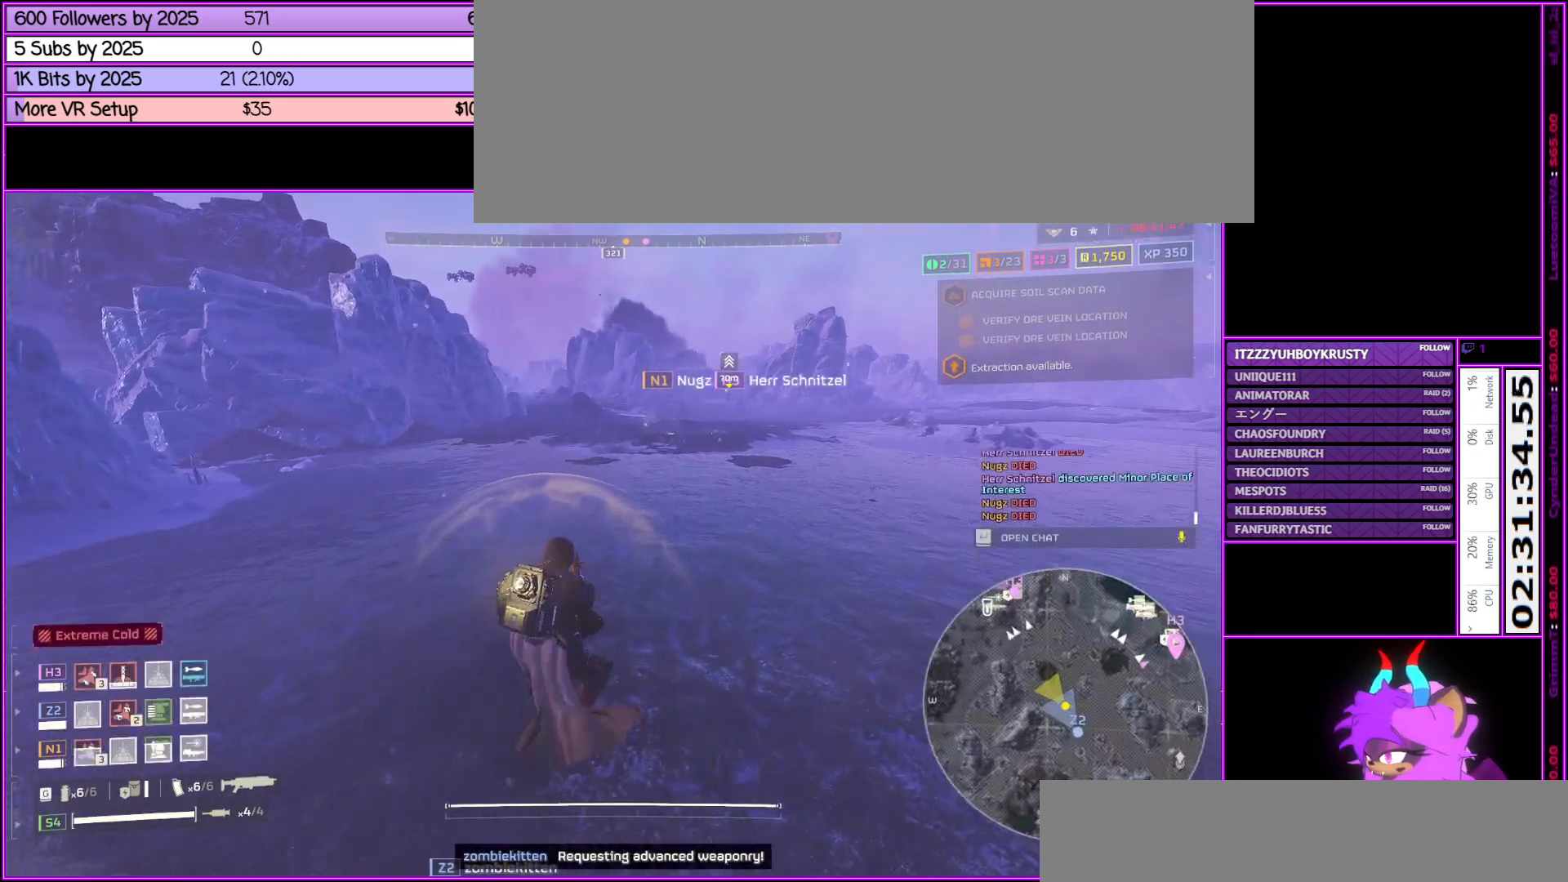
{"keys": ["w"], "mouse": [], "events": [[233, "w", "down"]]}
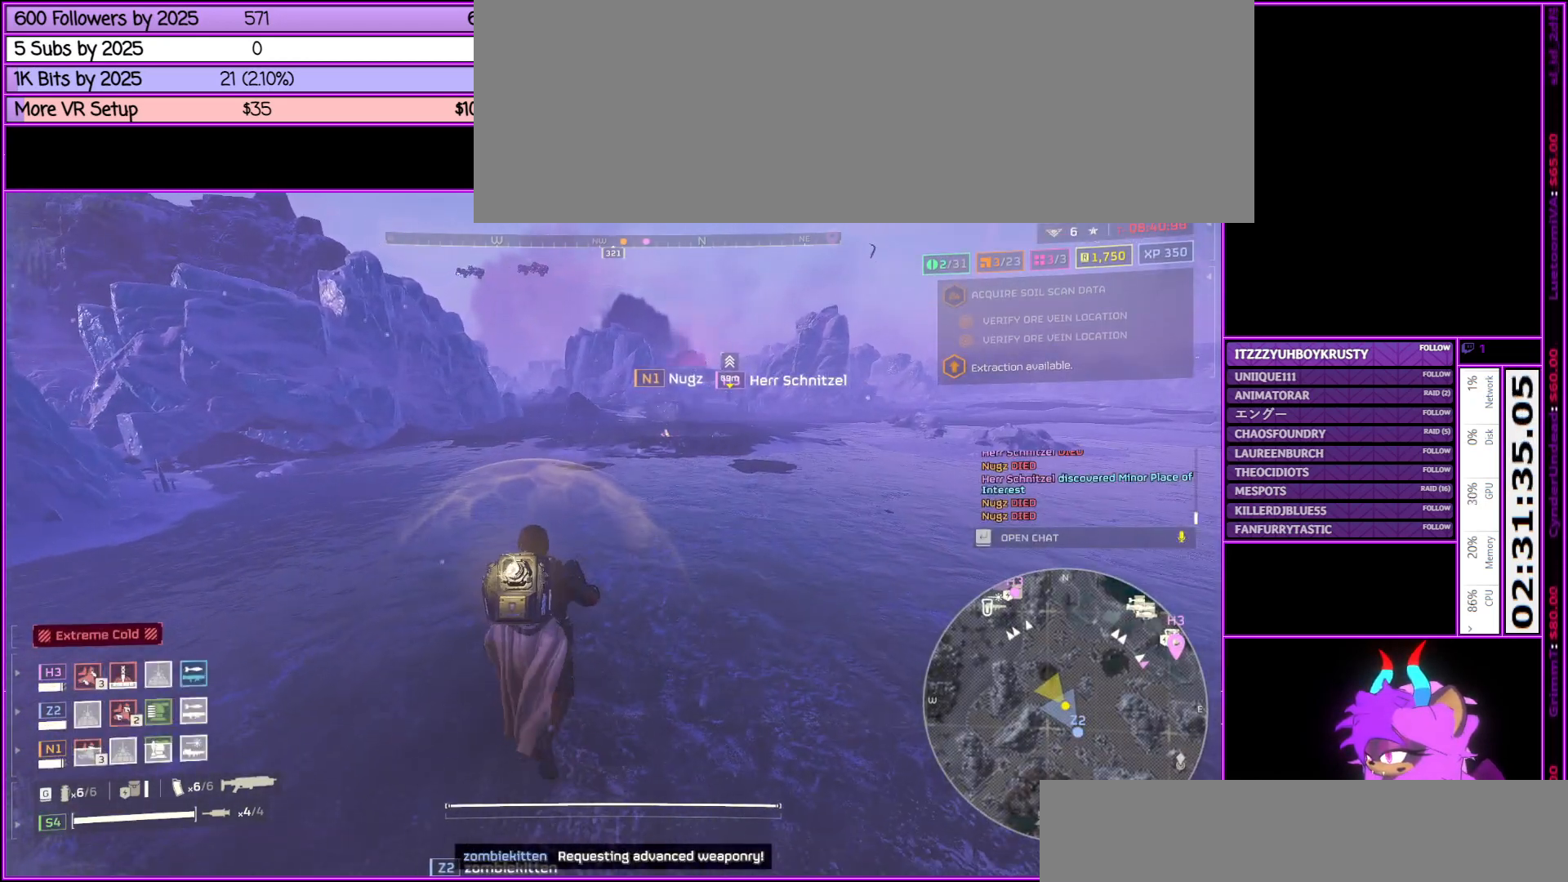
{"keys": ["w"], "mouse": [], "events": [[67, "mouse_wheel_down", "down"], [117, "mouse_wheel_down", "up"], [200, "mouse_wheel_down", "down"], [250, "mouse_wheel_down", "up"]]}
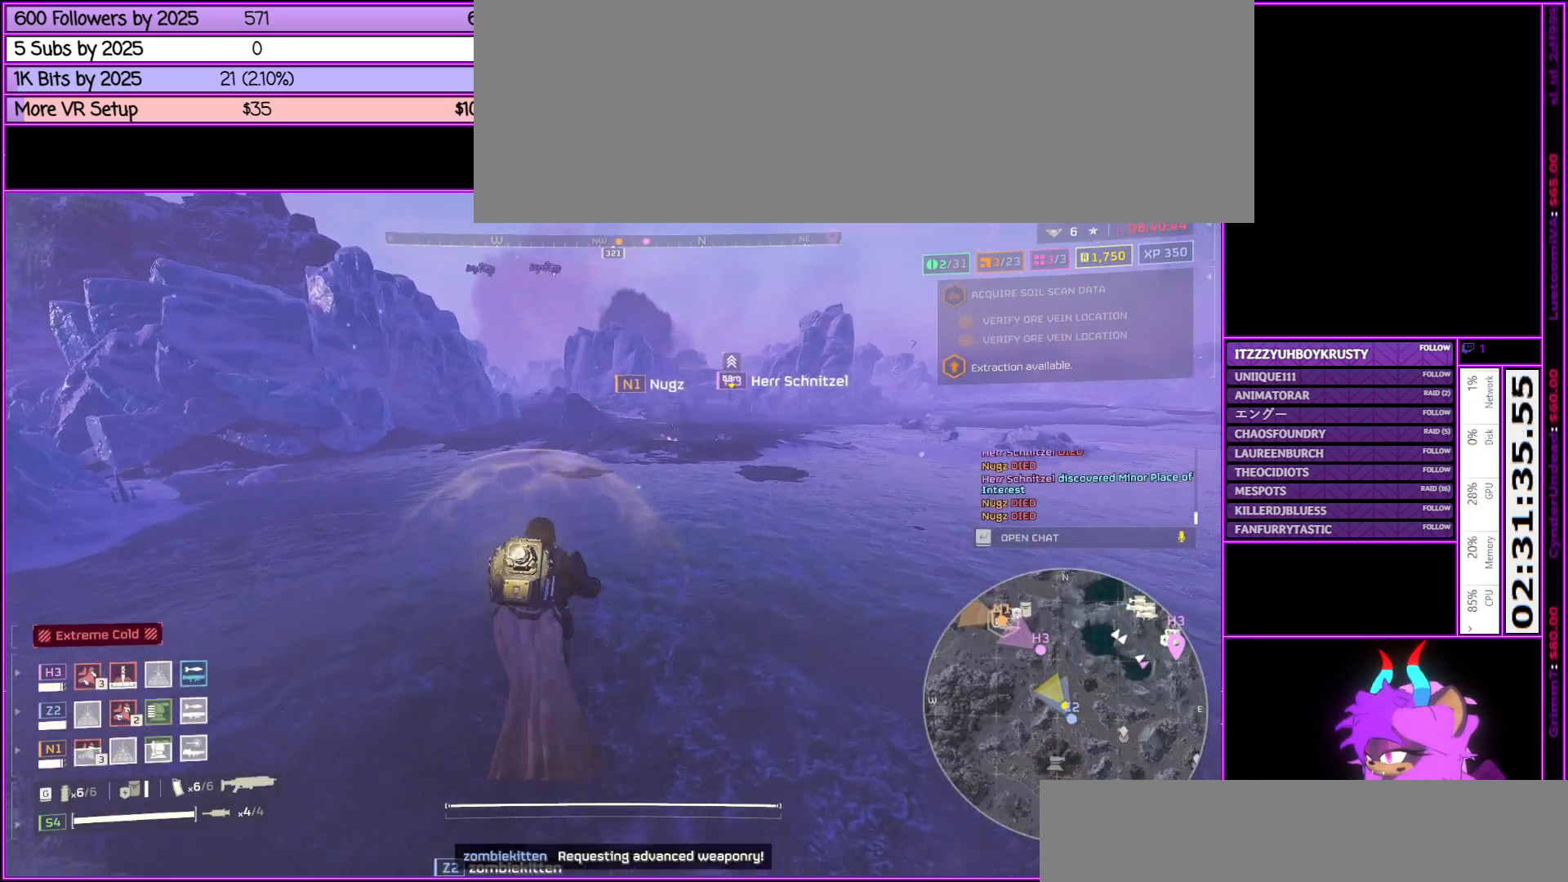
{"keys": ["w"], "mouse": [], "events": []}
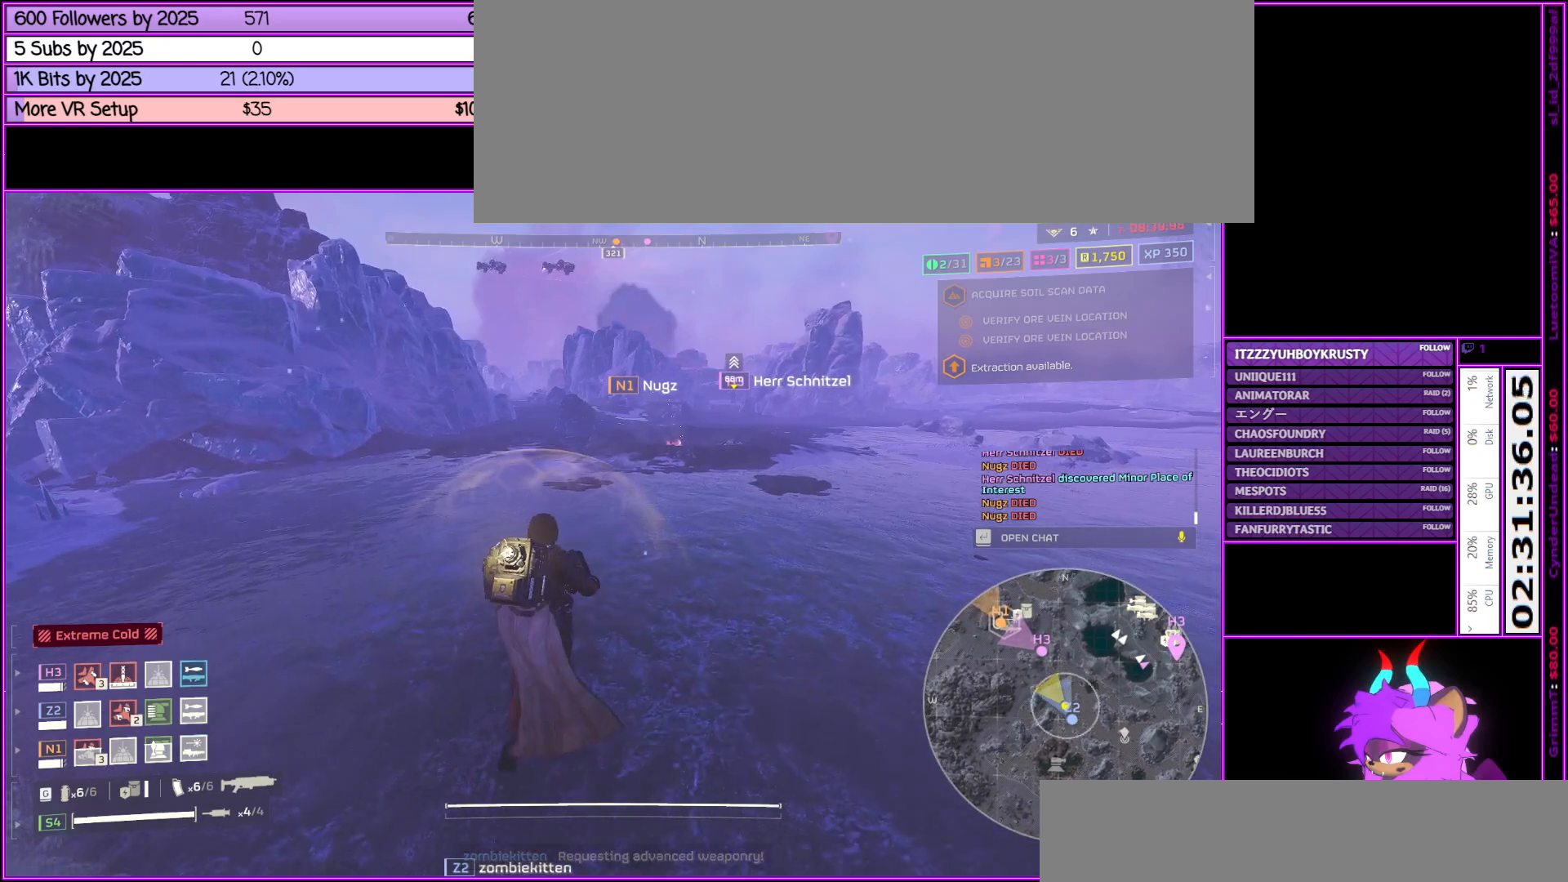
{"keys": ["d", "w"], "mouse": [], "events": [[283, "d", "down"]]}
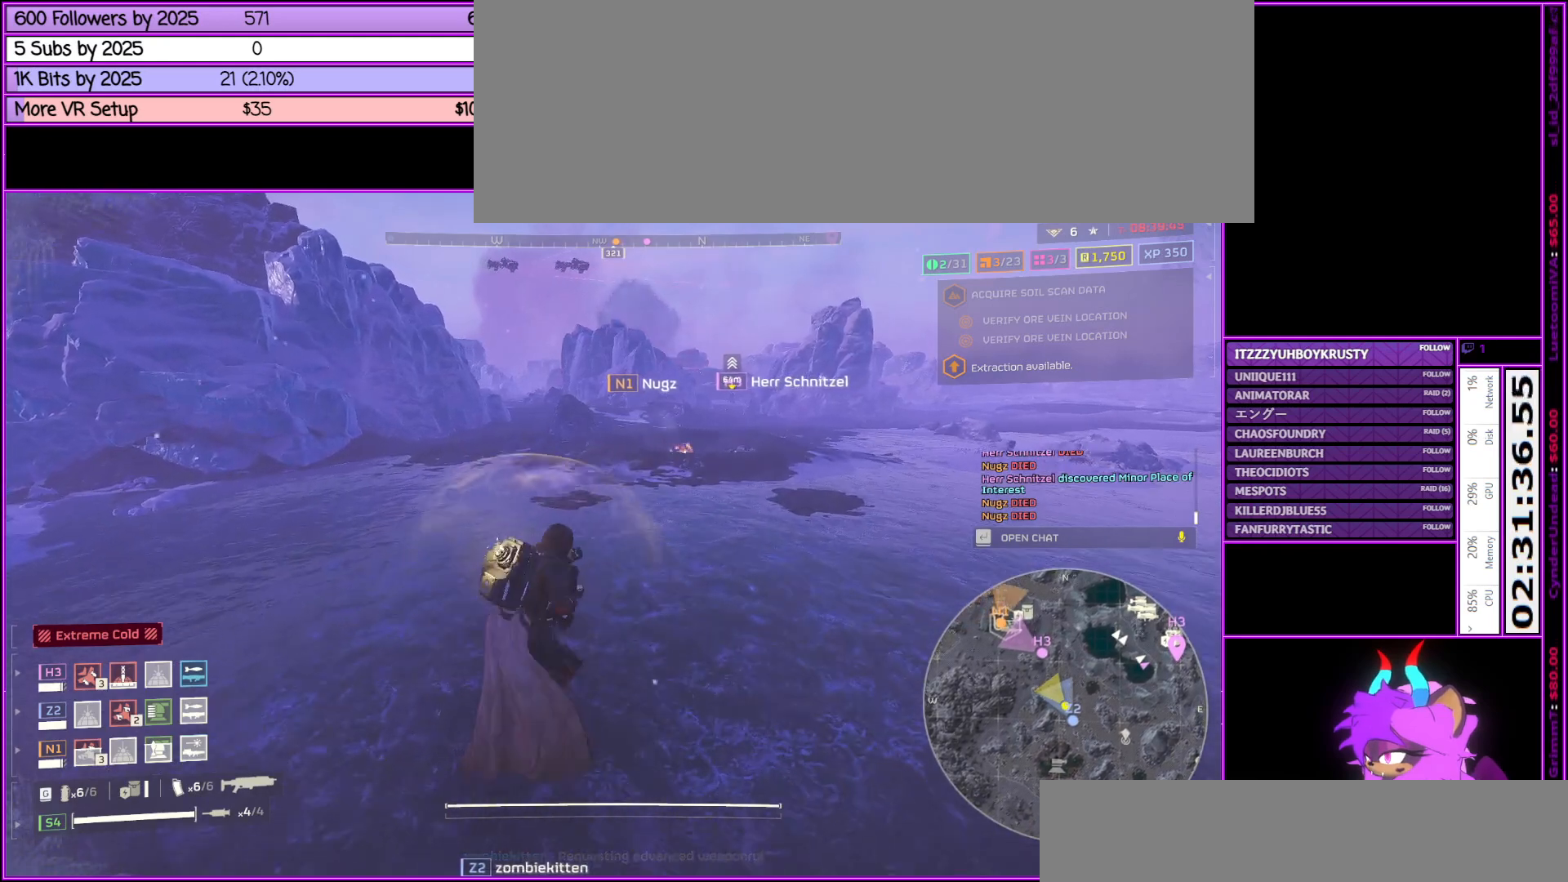
{"keys": ["d", "w"], "mouse": [], "events": []}
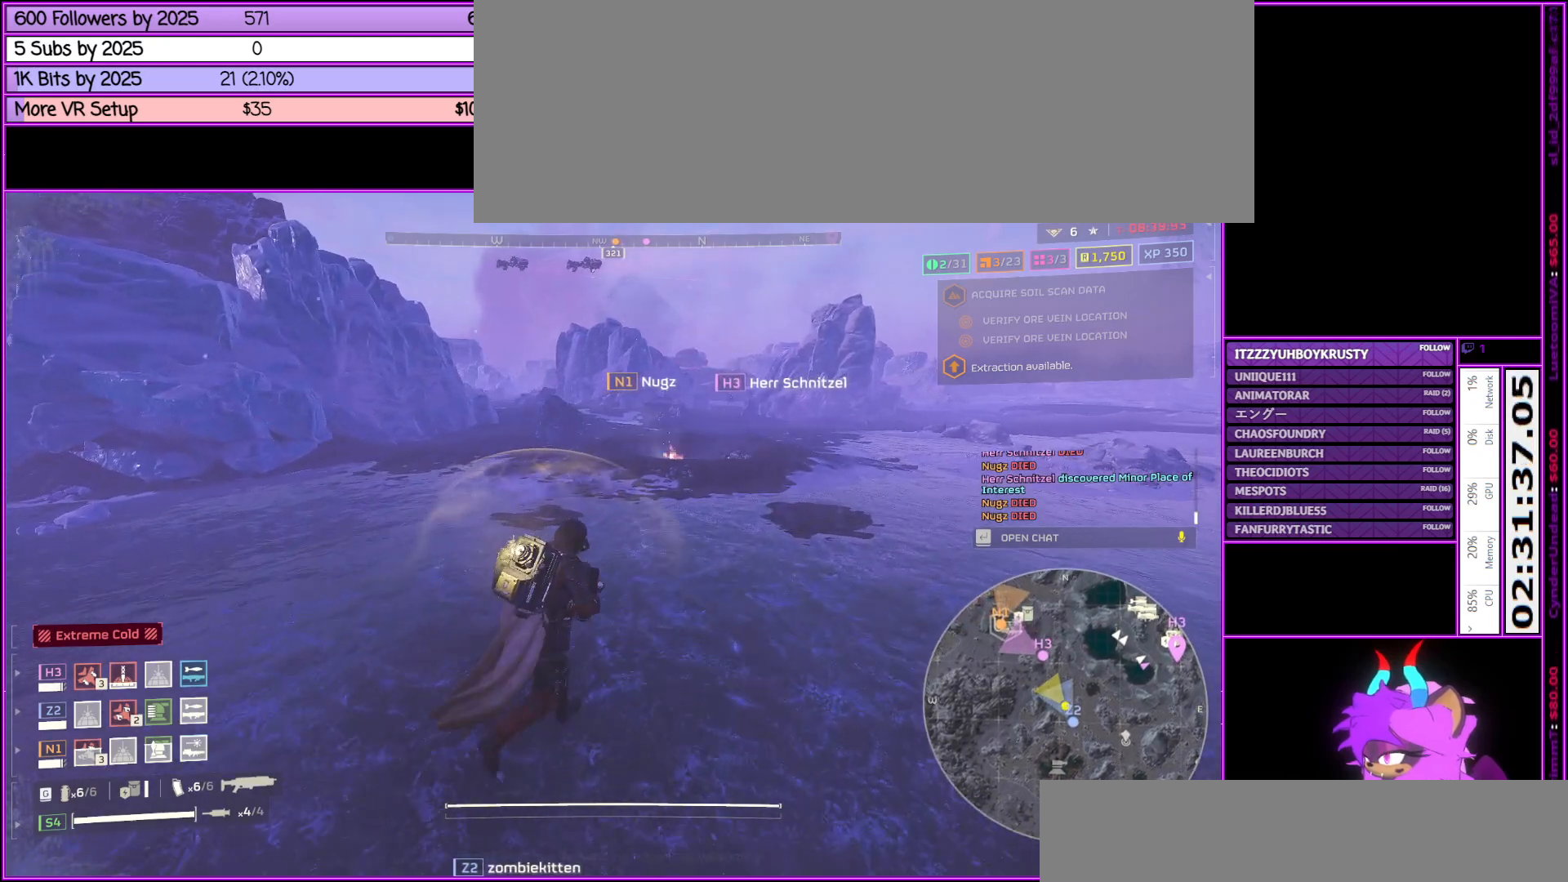
{"keys": ["d", "w"], "mouse": [], "events": []}
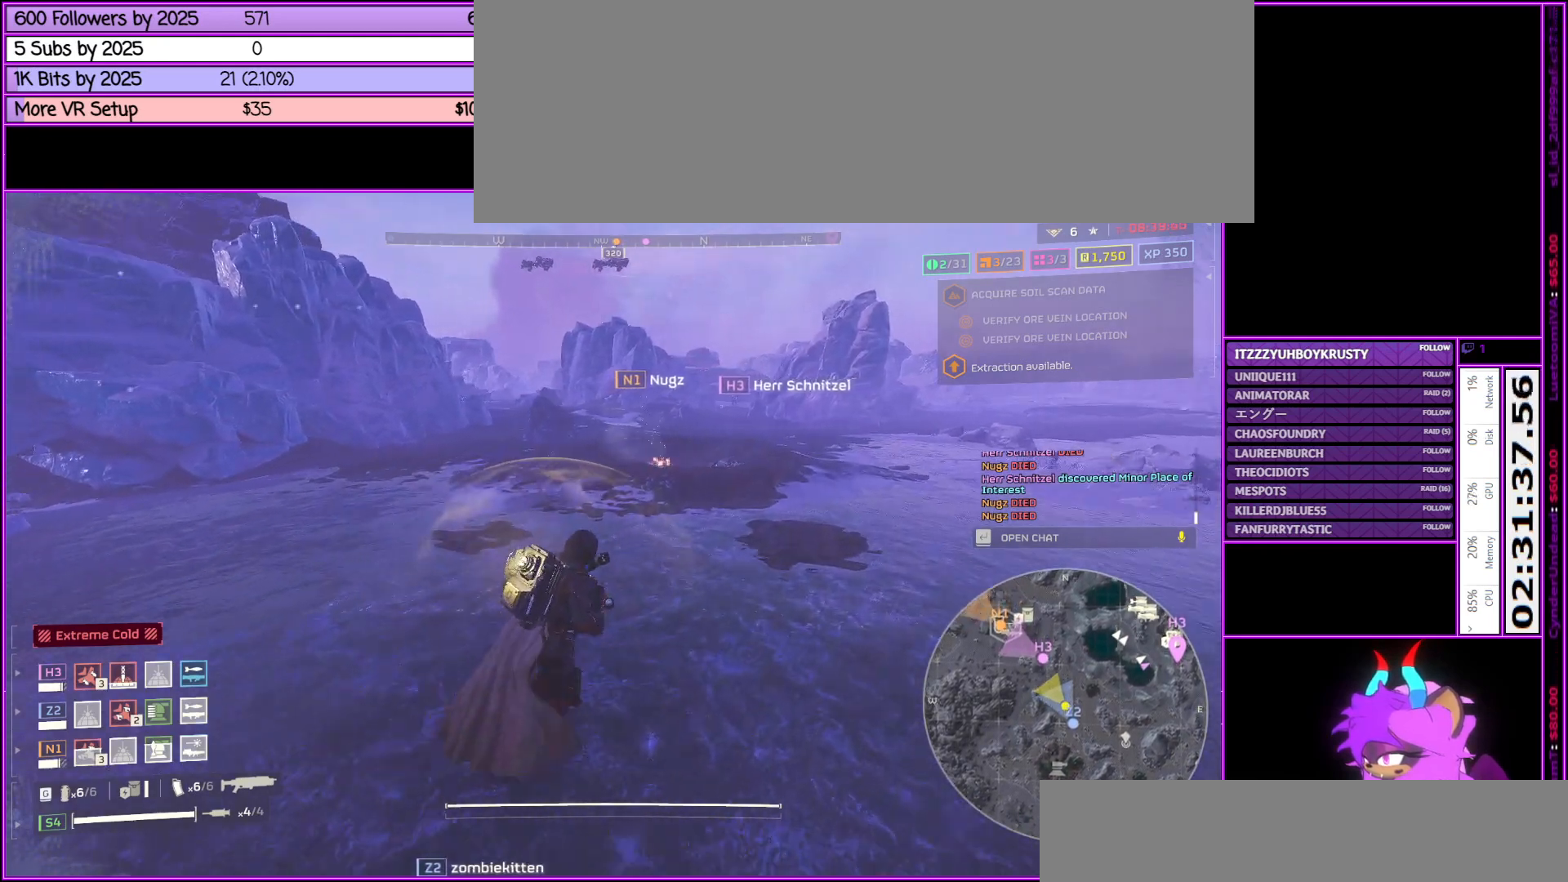
{"keys": ["d", "w"], "mouse": [], "events": []}
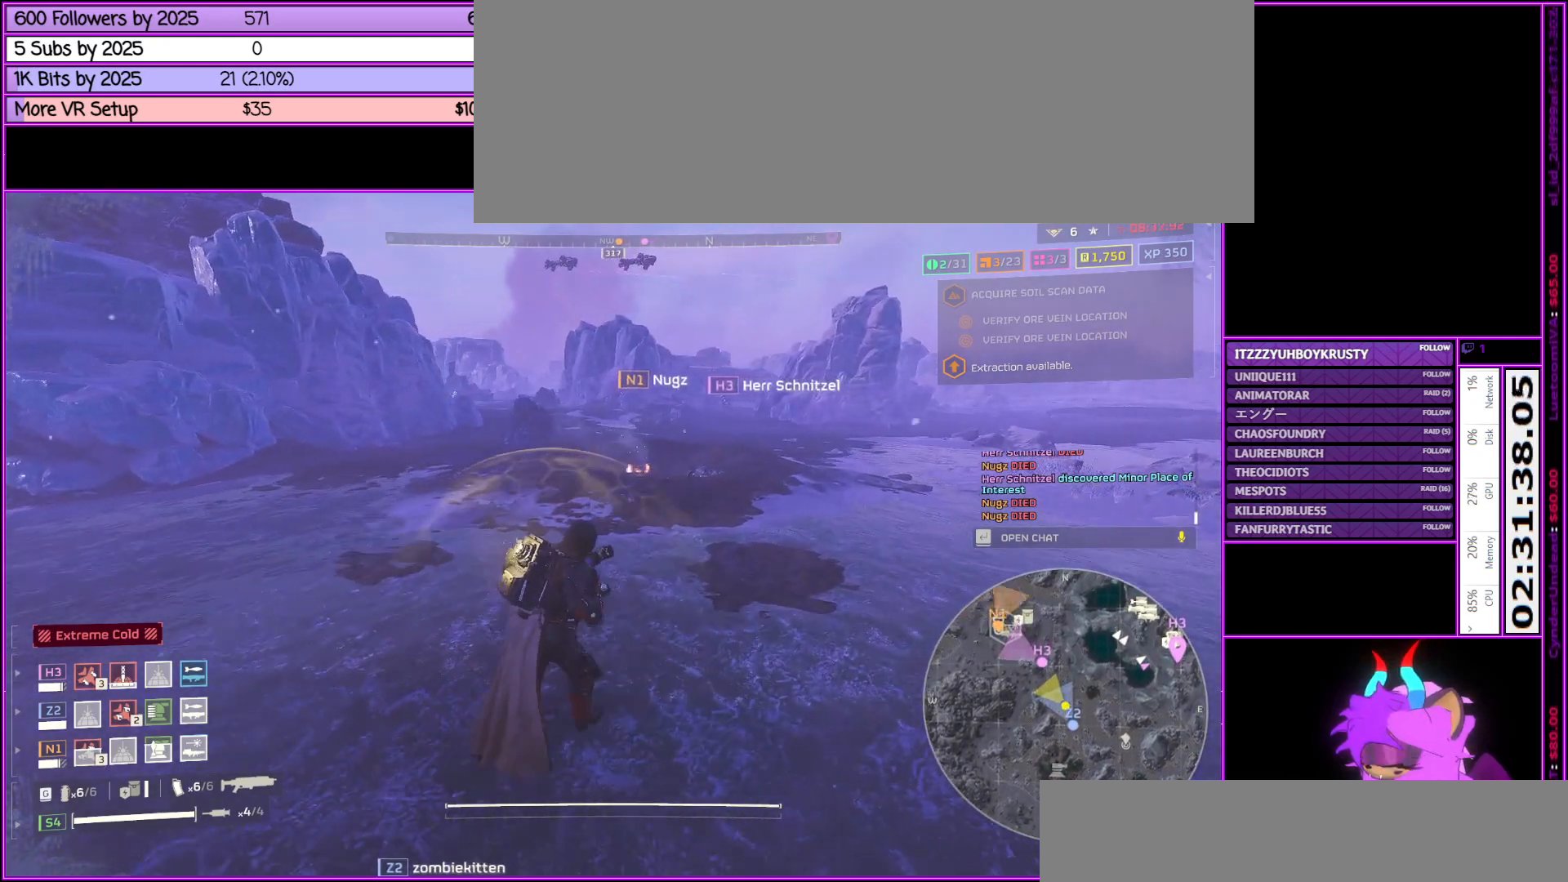
{"keys": ["w"], "mouse": [], "events": [[150, "d", "up"]]}
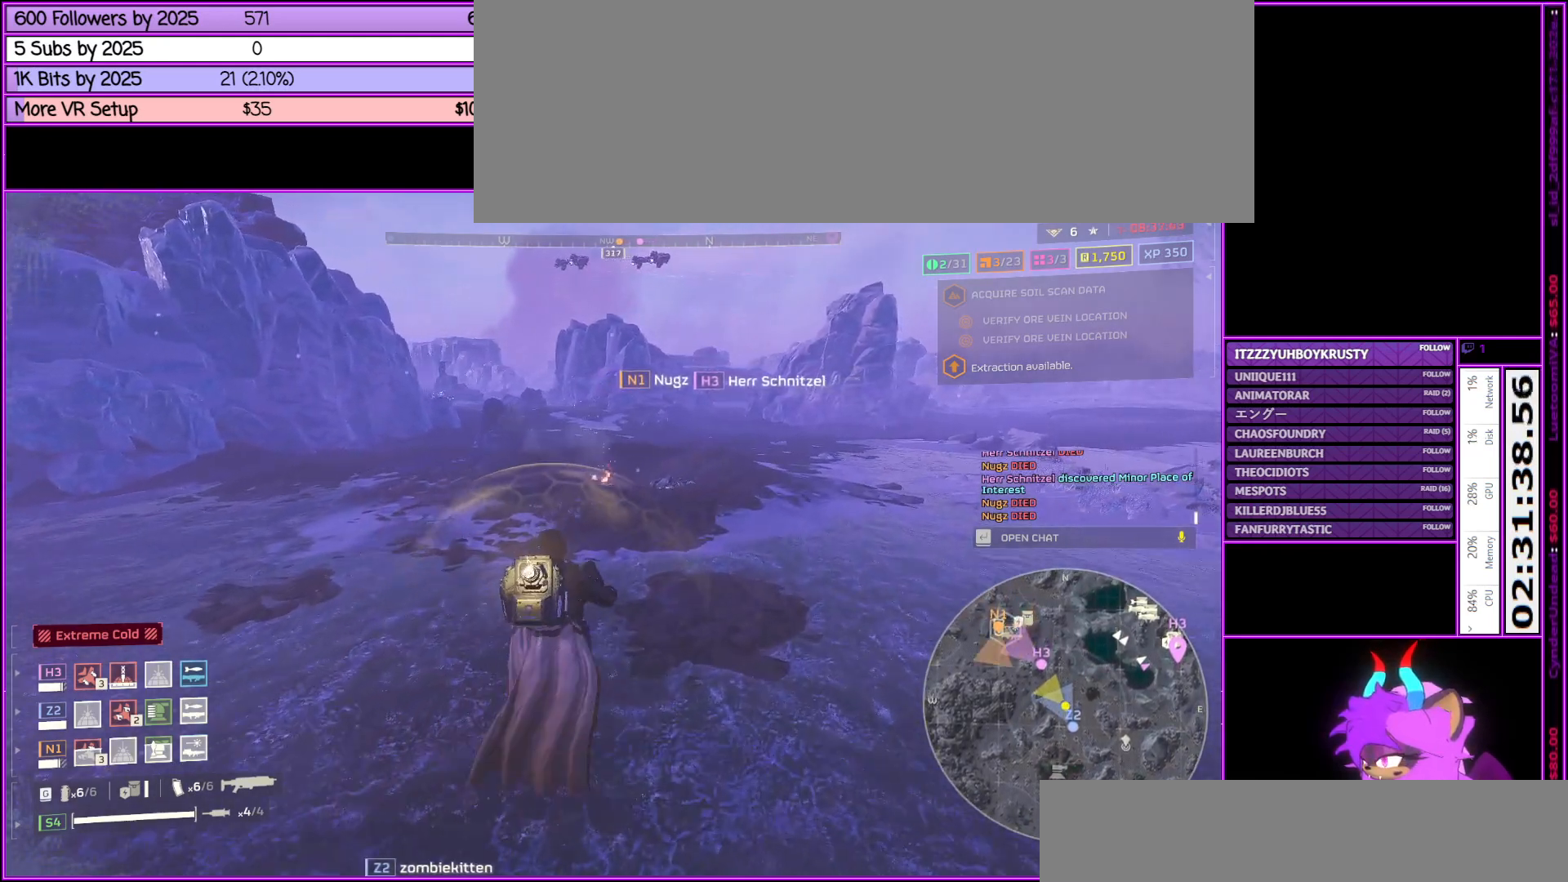
{"keys": ["d", "w"], "mouse": [], "events": [[33, "d", "down"]]}
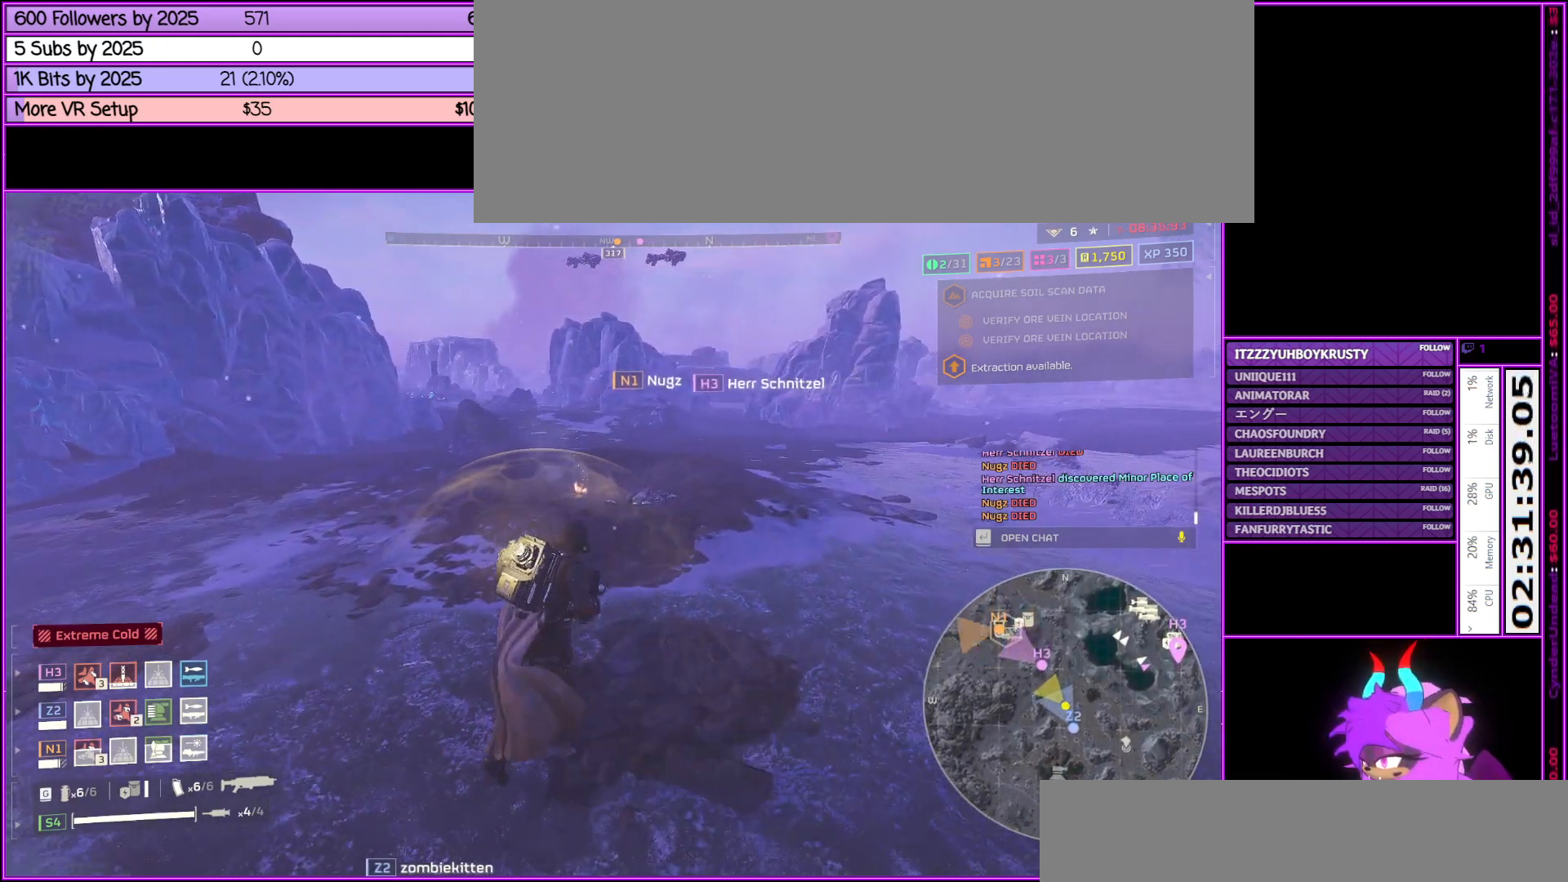
{"keys": ["d", "w"], "mouse": [], "events": []}
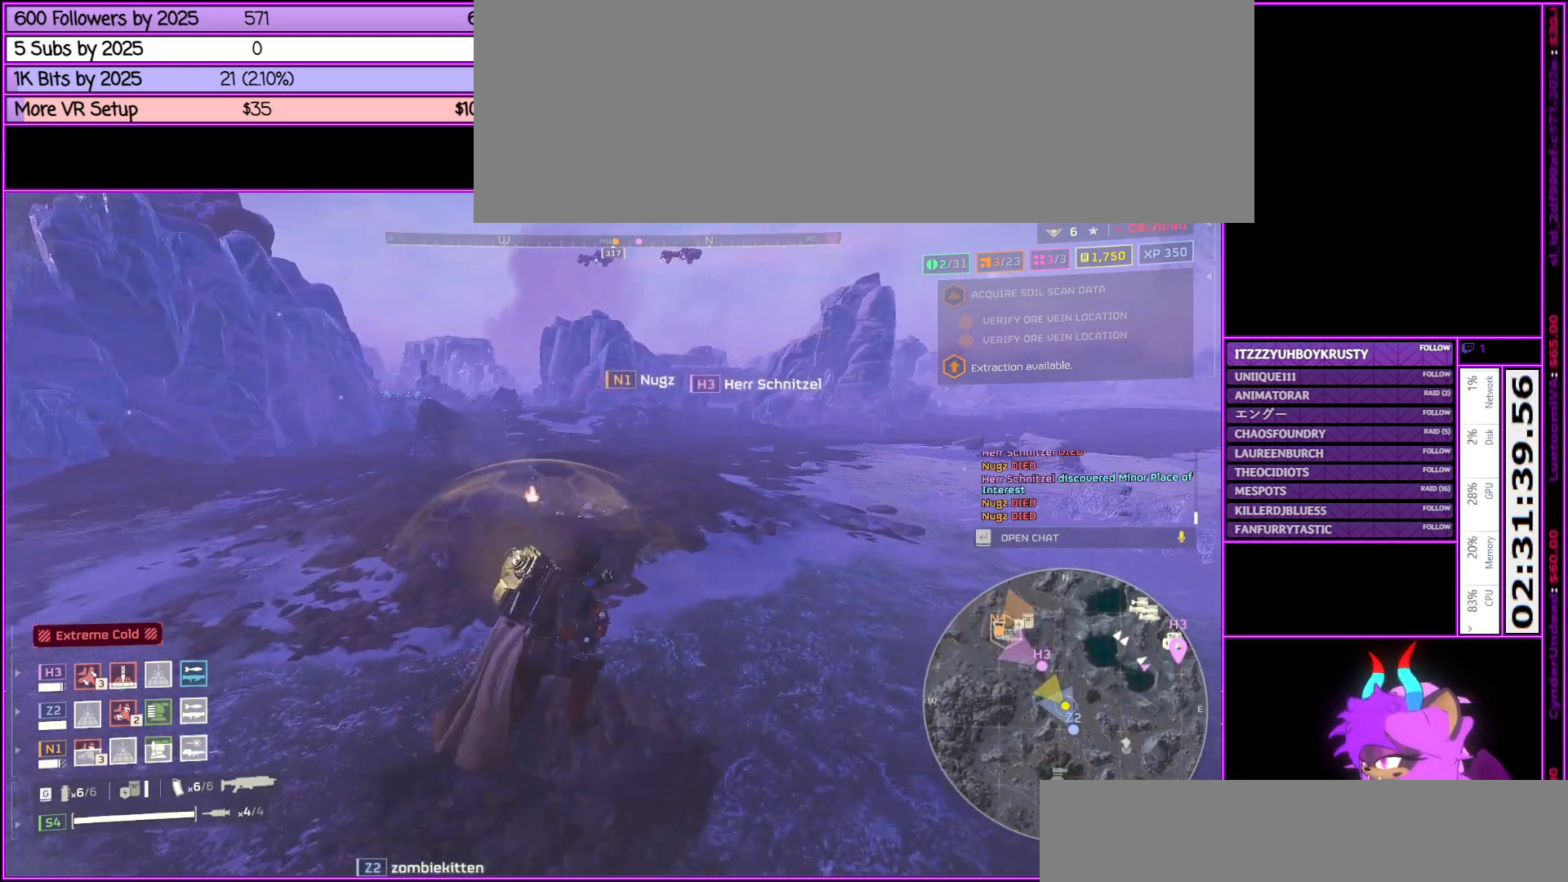
{"keys": ["w"], "mouse": [], "events": [[150, "d", "up"]]}
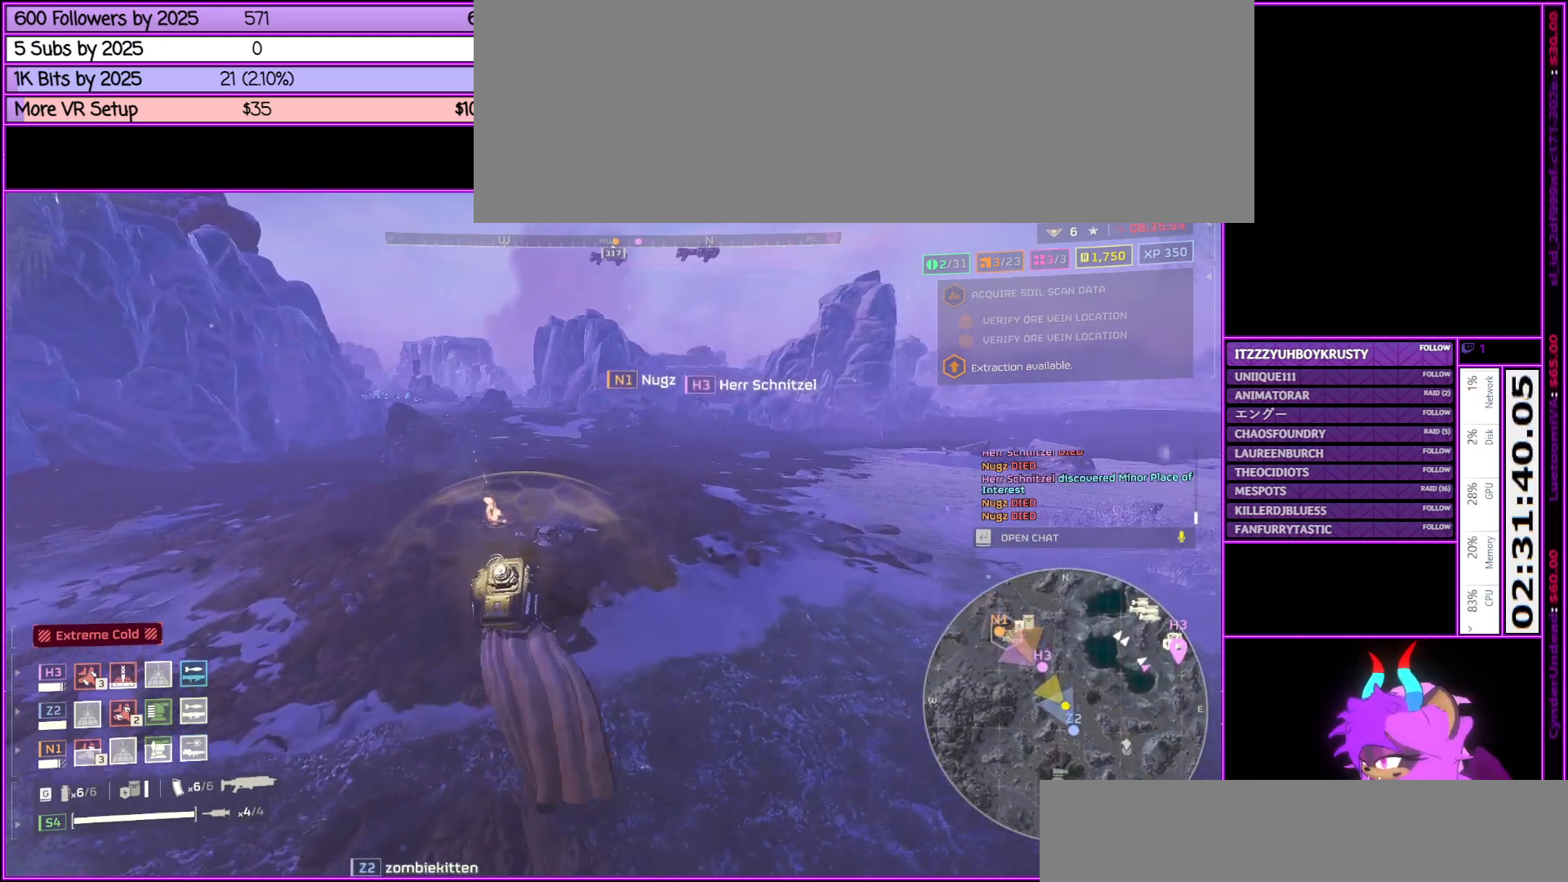
{"keys": ["w"], "mouse": [], "events": [[33, "d", "down"], [167, "d", "up"]]}